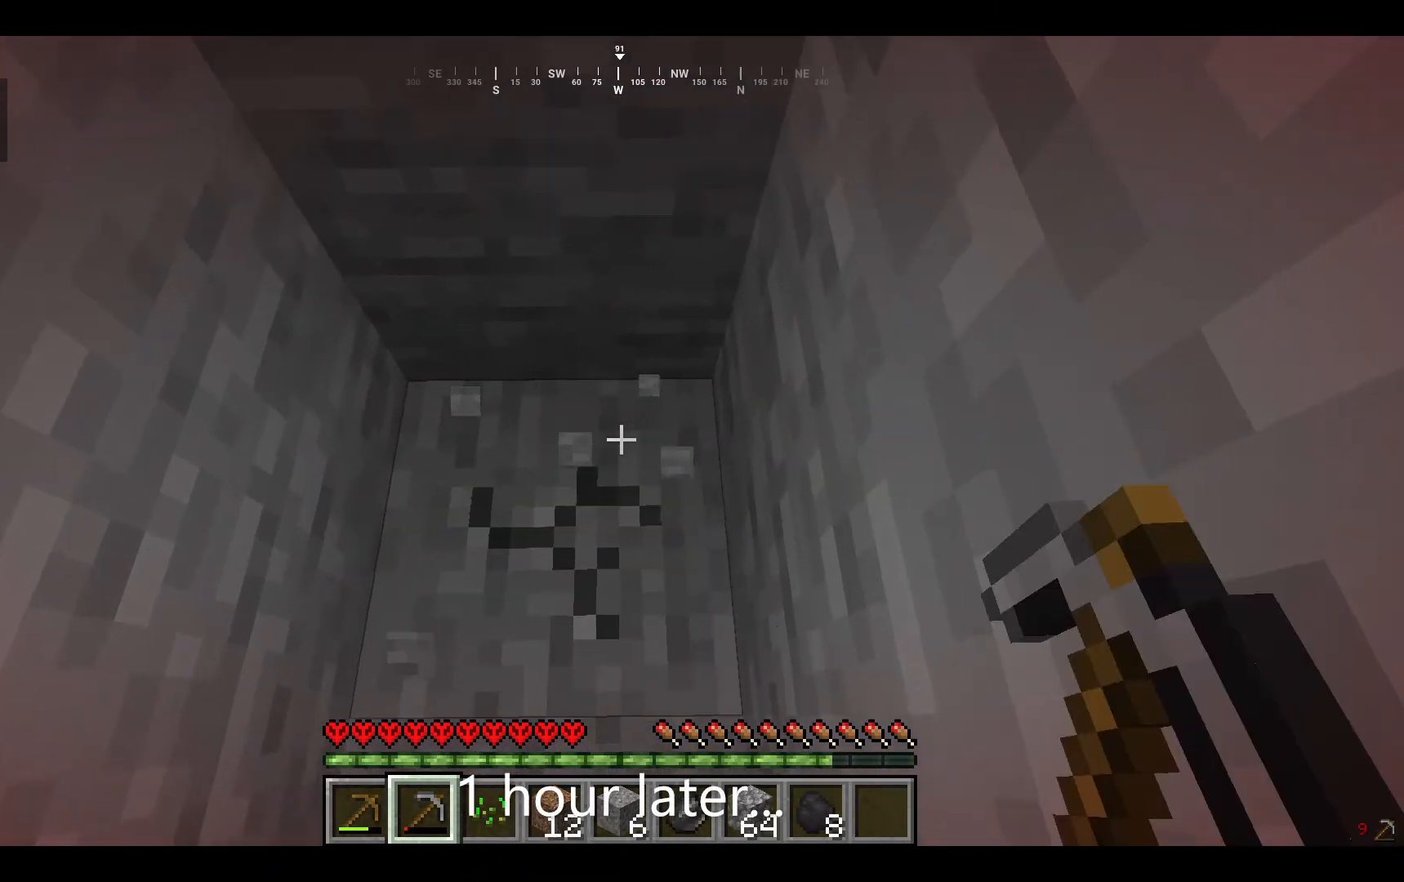
Gameplay with keyboard and mouse; each line is a JSON object with the keys and mouse buttons held at the frame after it. "events" lists presses ("down") and releases ("up") of "a", "d", "s", "w", "mouse_left" and "mouse_right" between this image and that frame as [ms after this image, input, new state], when the widget could be followed in between. "mouse_left", "mouse_right" = the "left", "right" buttons of the "mouse" list. No other keys are recorded. Fast repeated clicks can show as one long hold. Mouse movement is not recorded.
{"keys": [], "mouse": ["left"], "events": []}
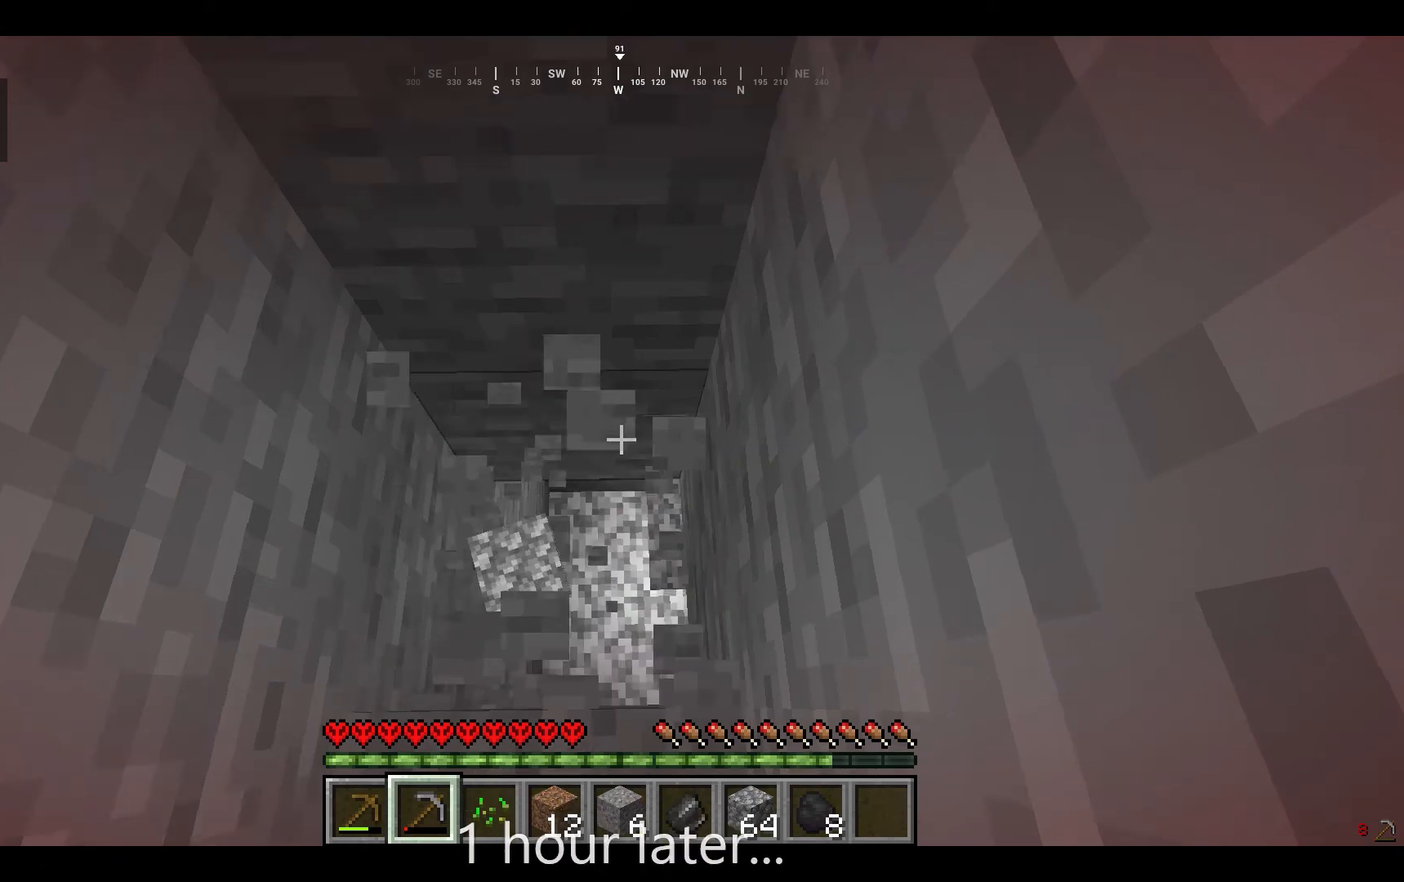
{"keys": [], "mouse": [], "events": [[400, "mouse_left", "up"]]}
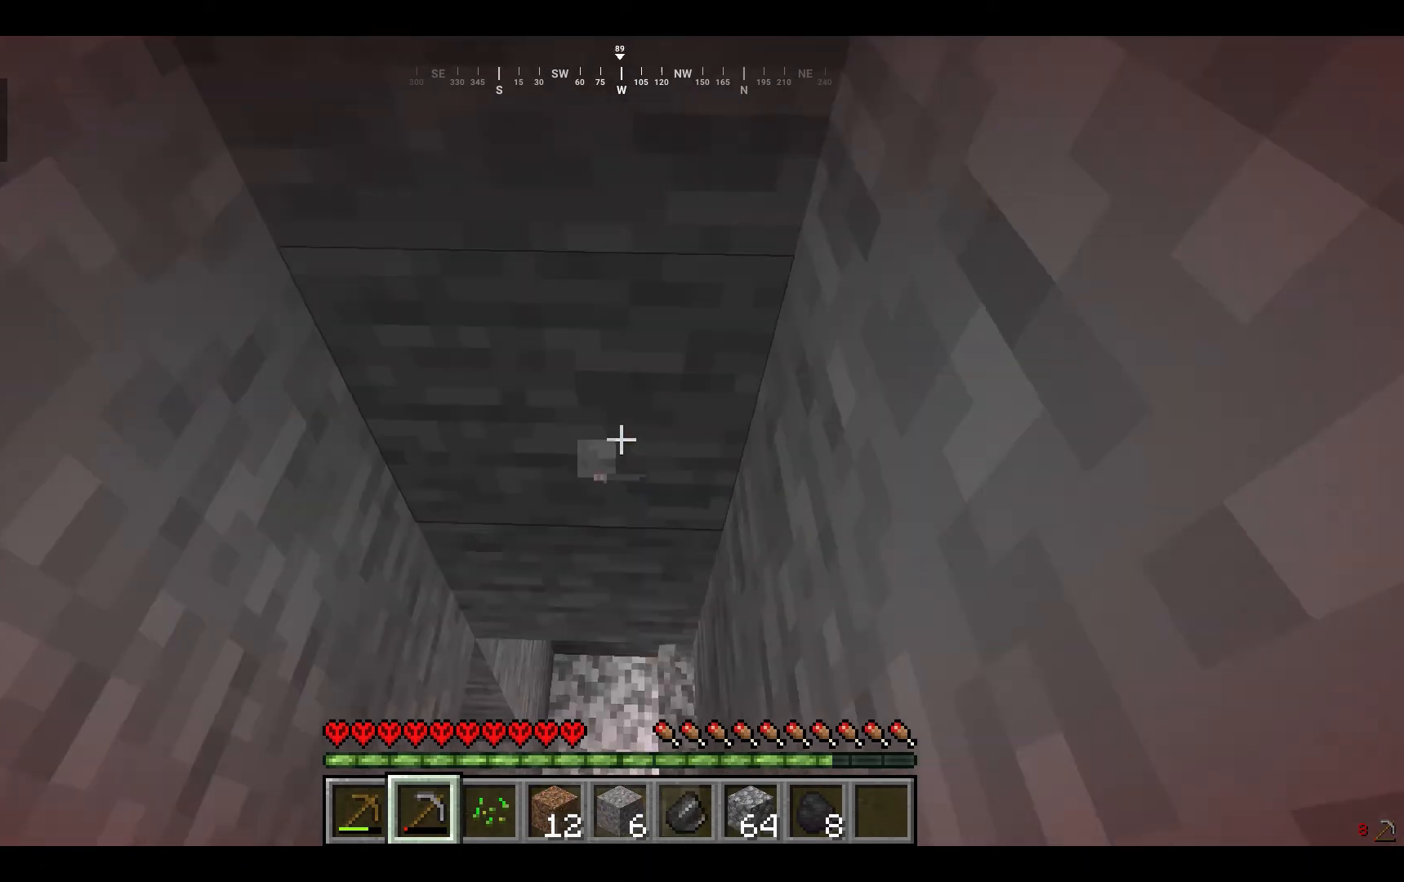
{"keys": ["a"], "mouse": [], "events": [[400, "a", "down"]]}
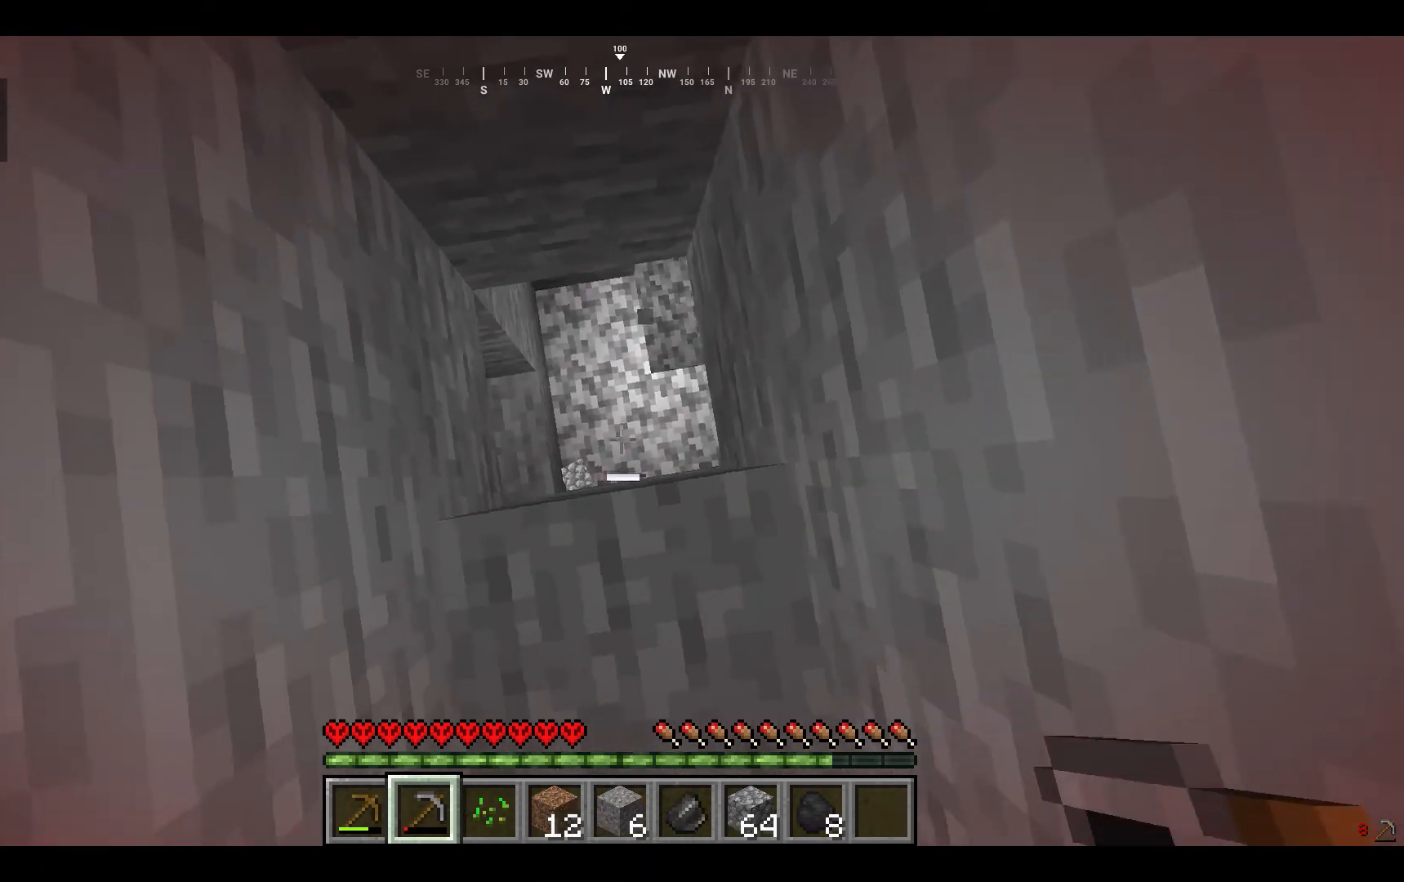
{"keys": [], "mouse": [], "events": [[67, "a", "up"], [200, "a", "down"], [433, "a", "up"]]}
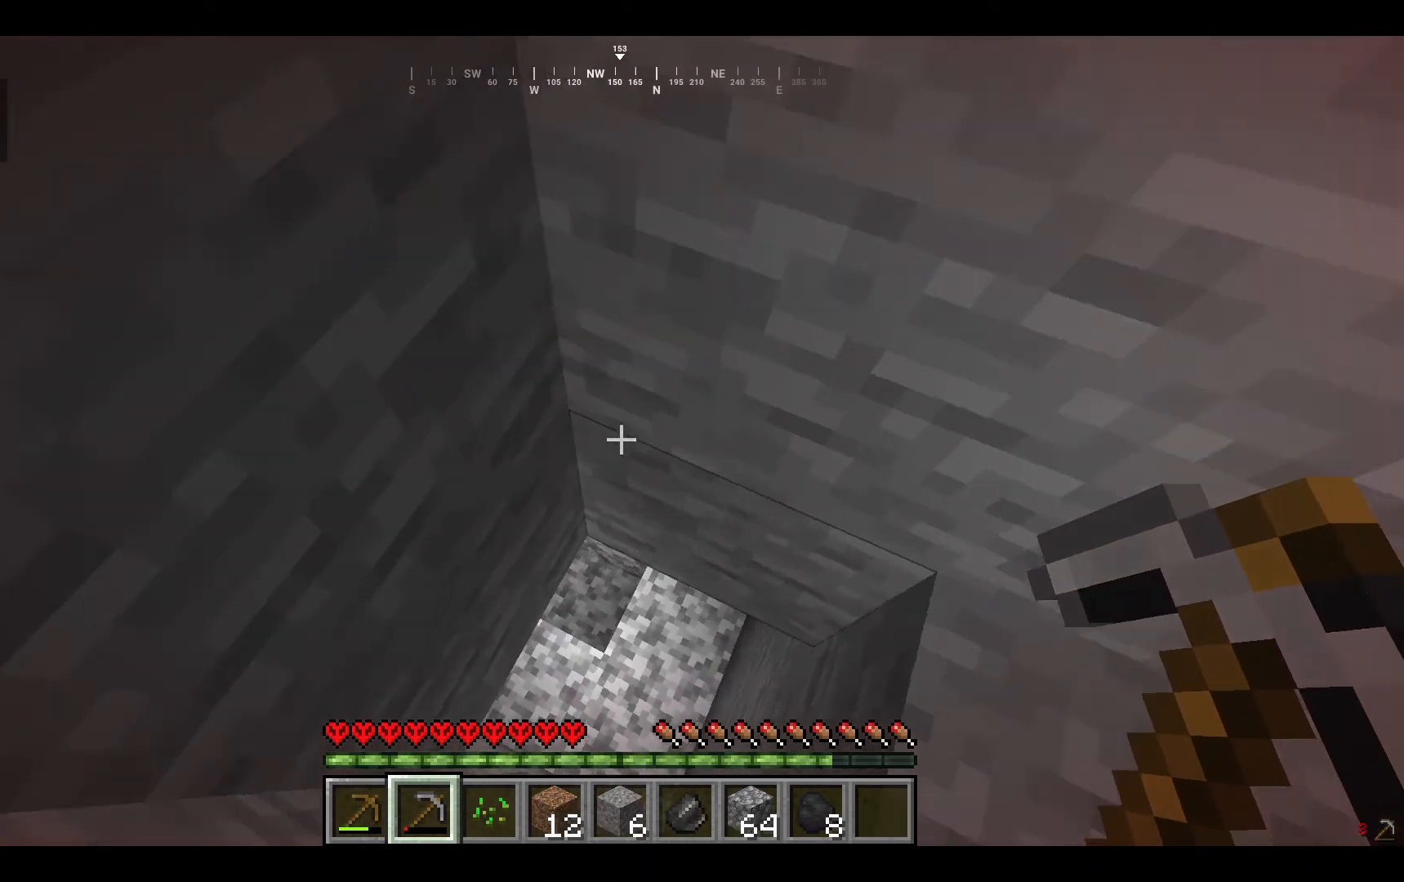
{"keys": [], "mouse": [], "events": []}
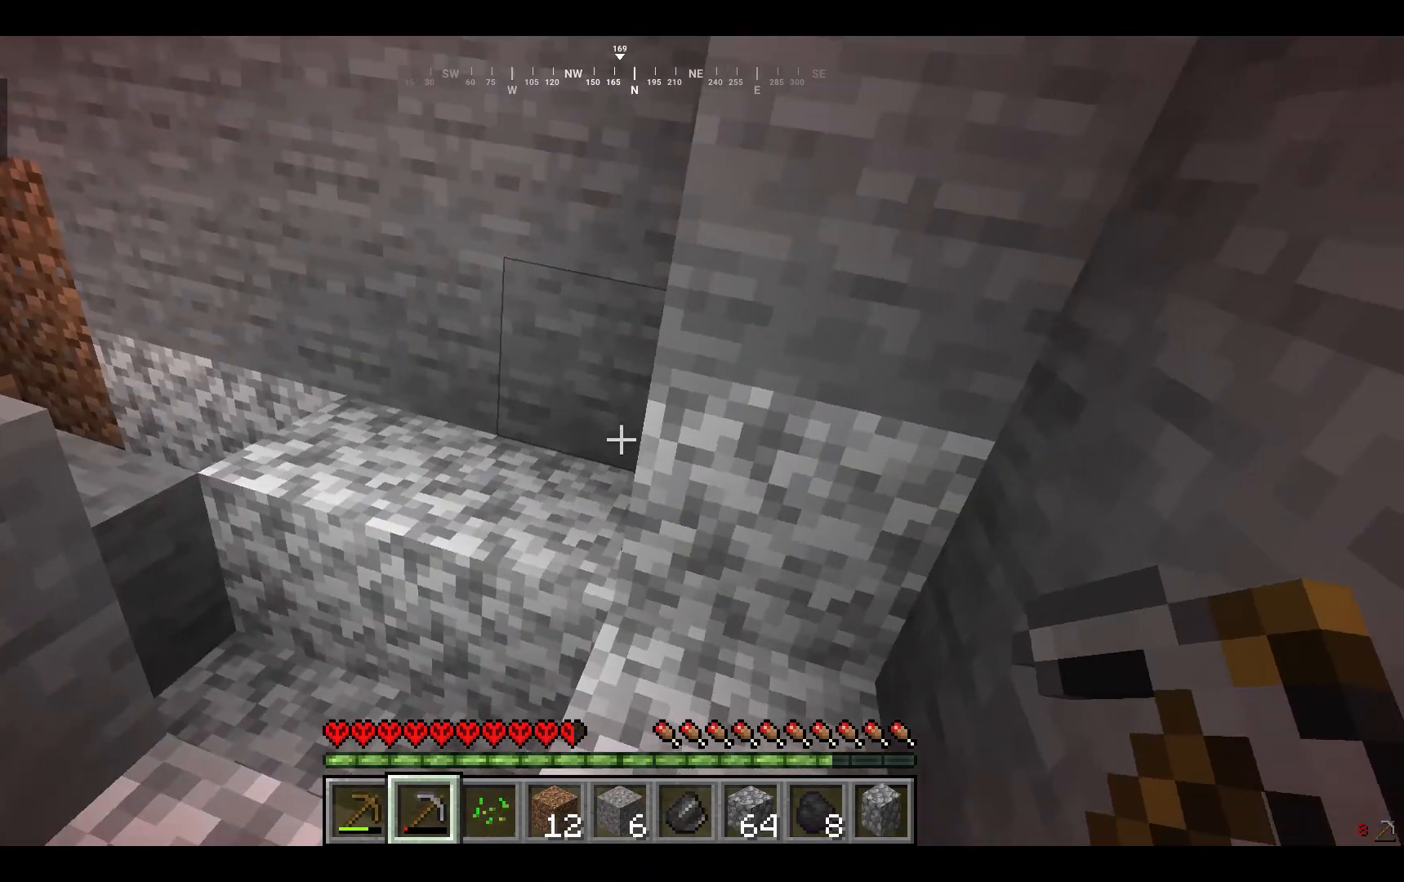
{"keys": [], "mouse": [], "events": [[300, "d", "down"], [433, "d", "up"]]}
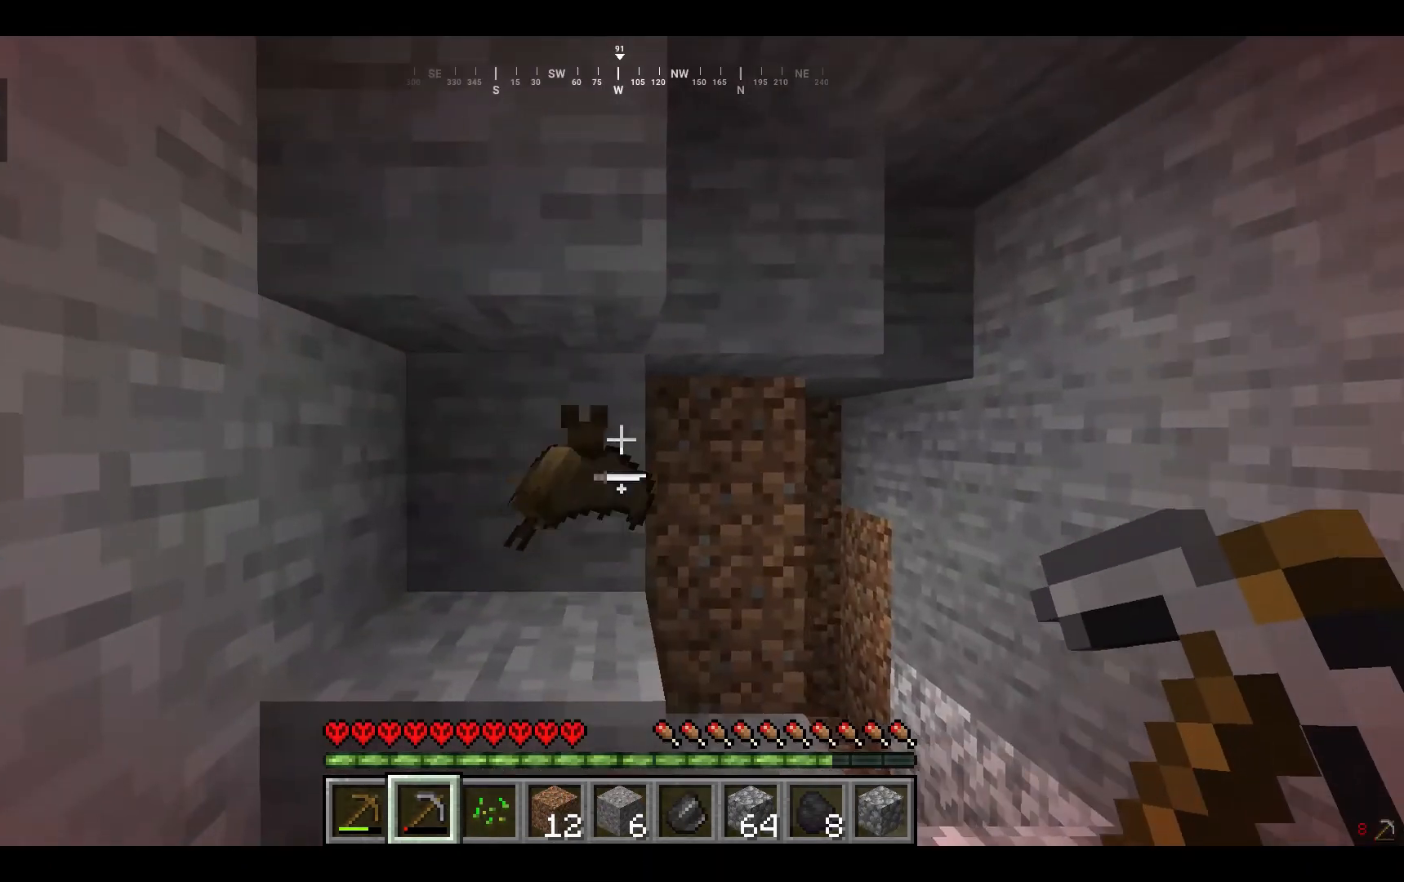
{"keys": [], "mouse": [], "events": [[233, "d", "down"], [433, "d", "up"]]}
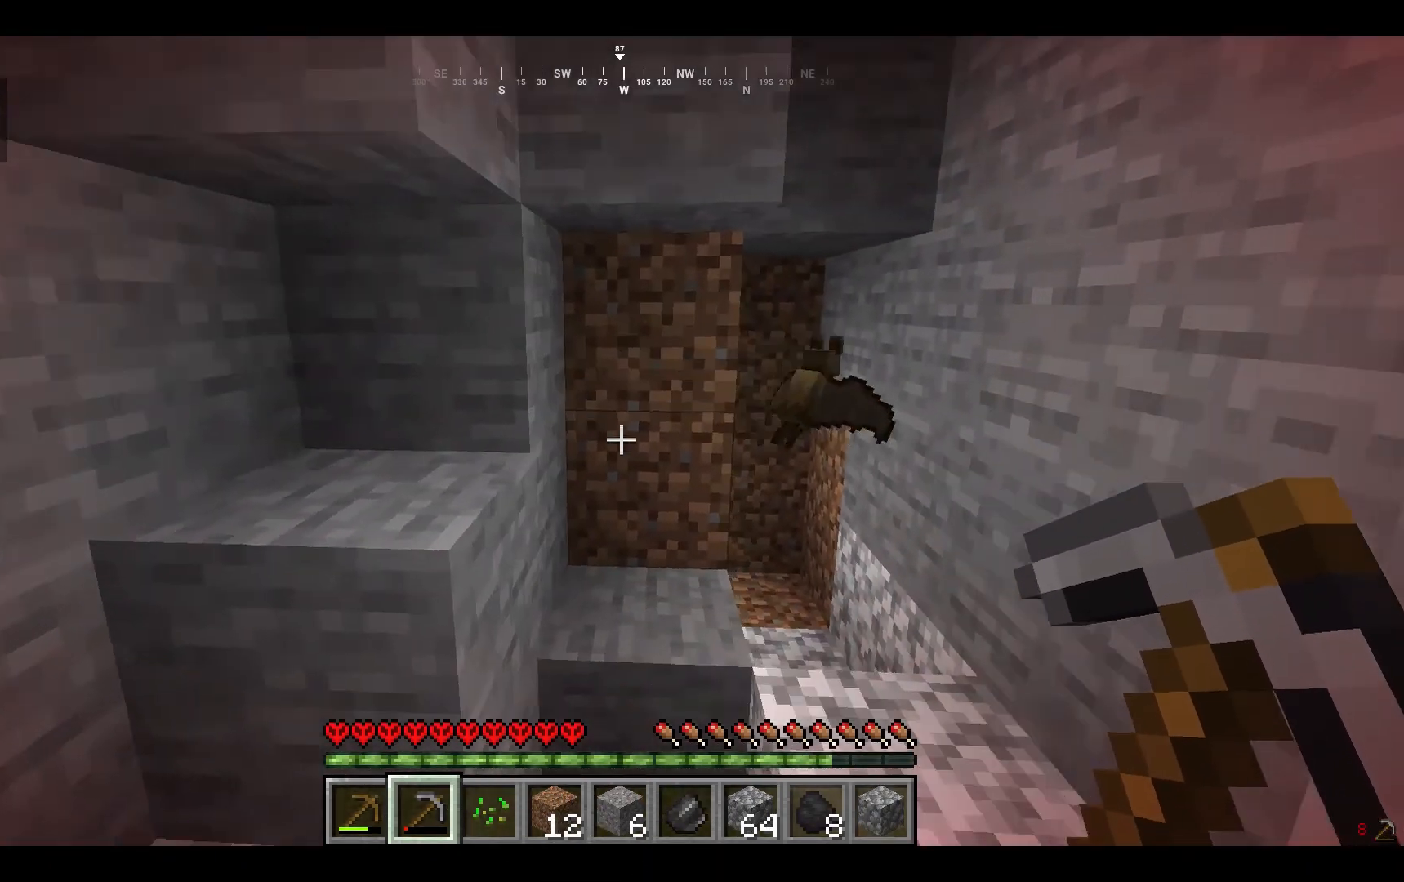
{"keys": ["a"], "mouse": [], "events": [[333, "a", "down"]]}
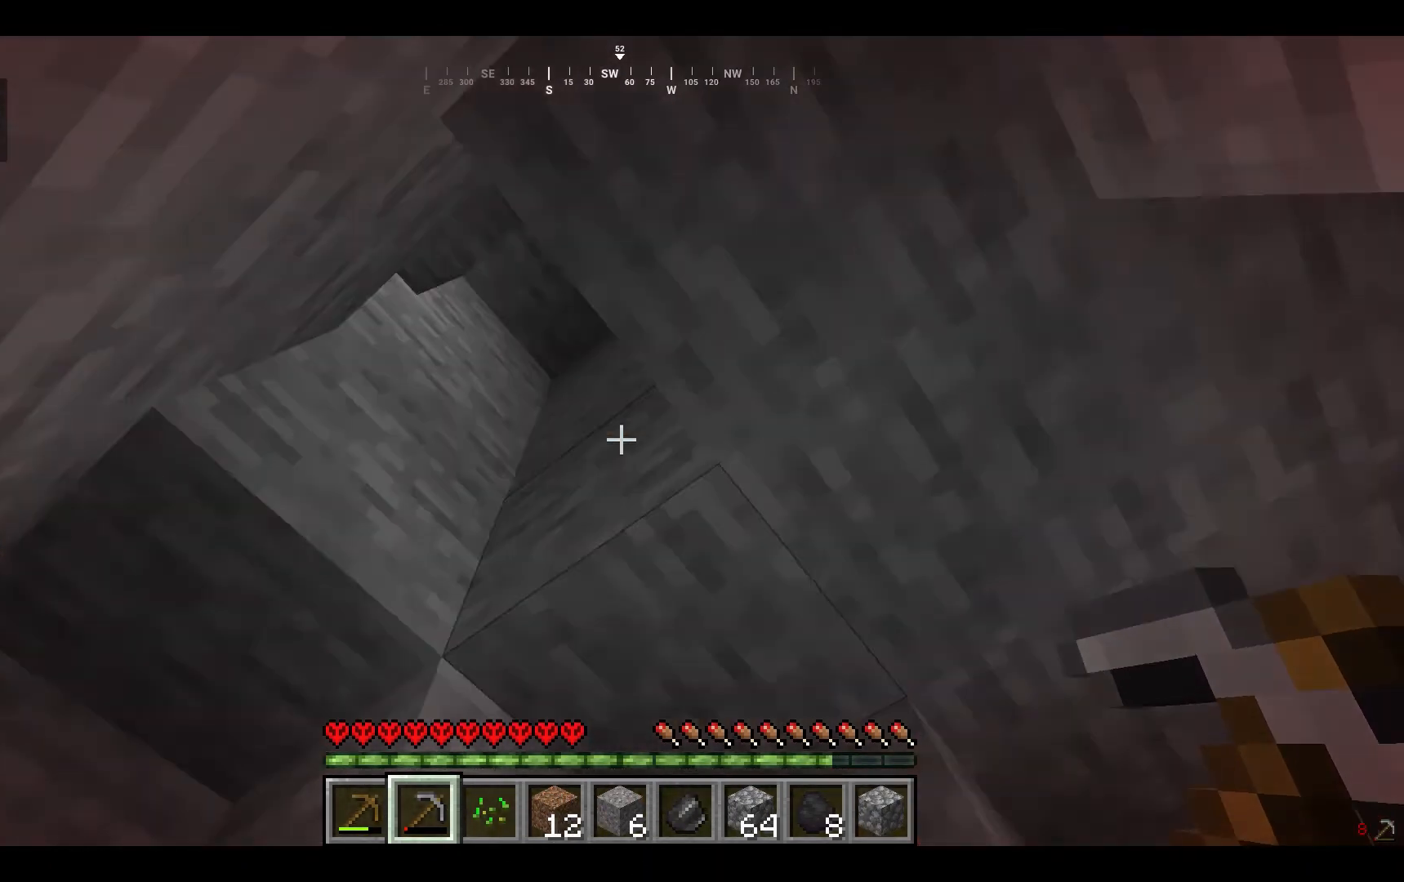
{"keys": [], "mouse": [], "events": [[133, "a", "up"]]}
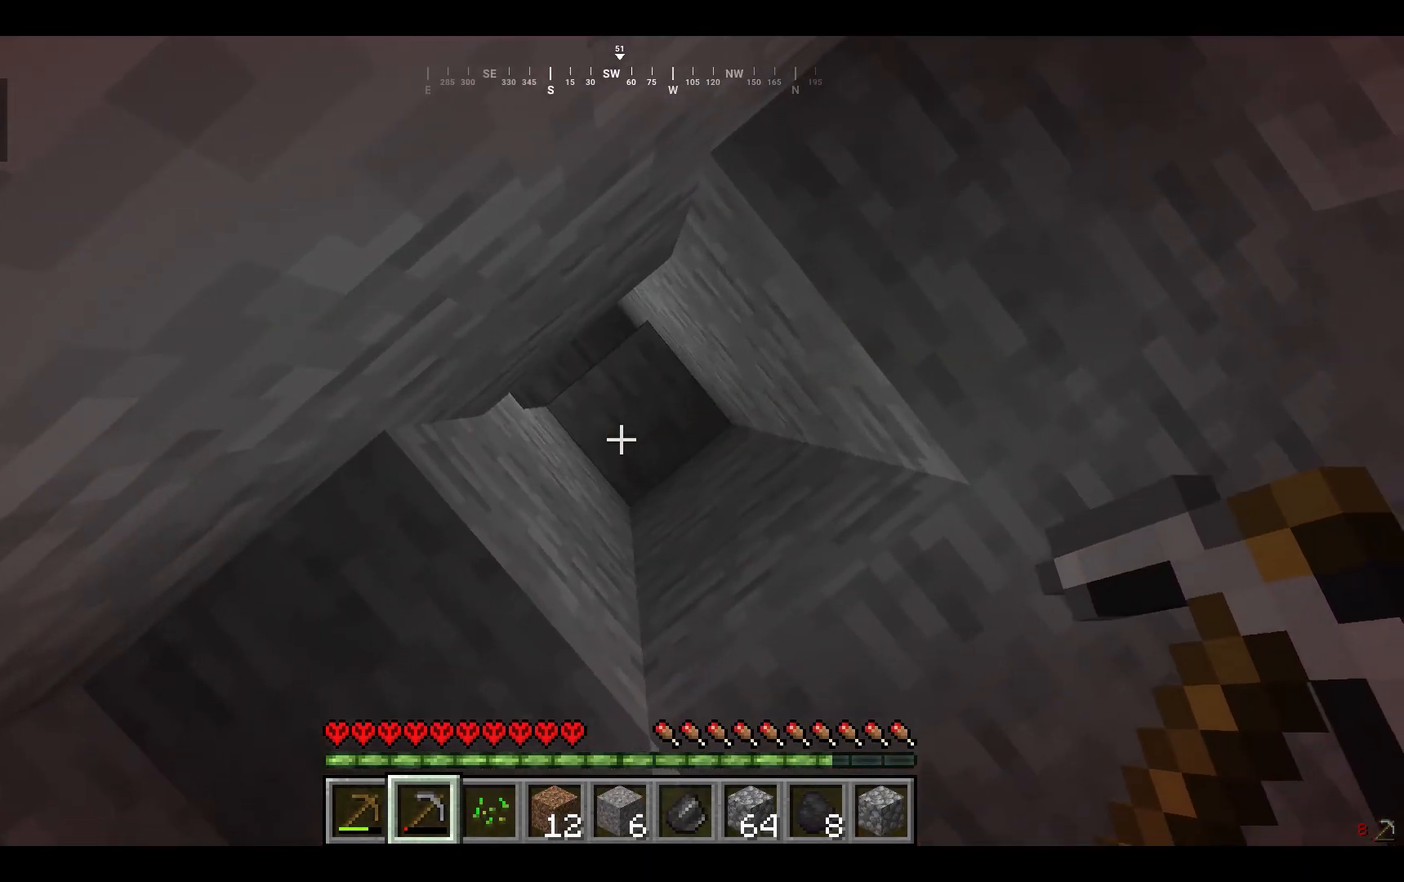
{"keys": ["d"], "mouse": [], "events": [[367, "d", "down"]]}
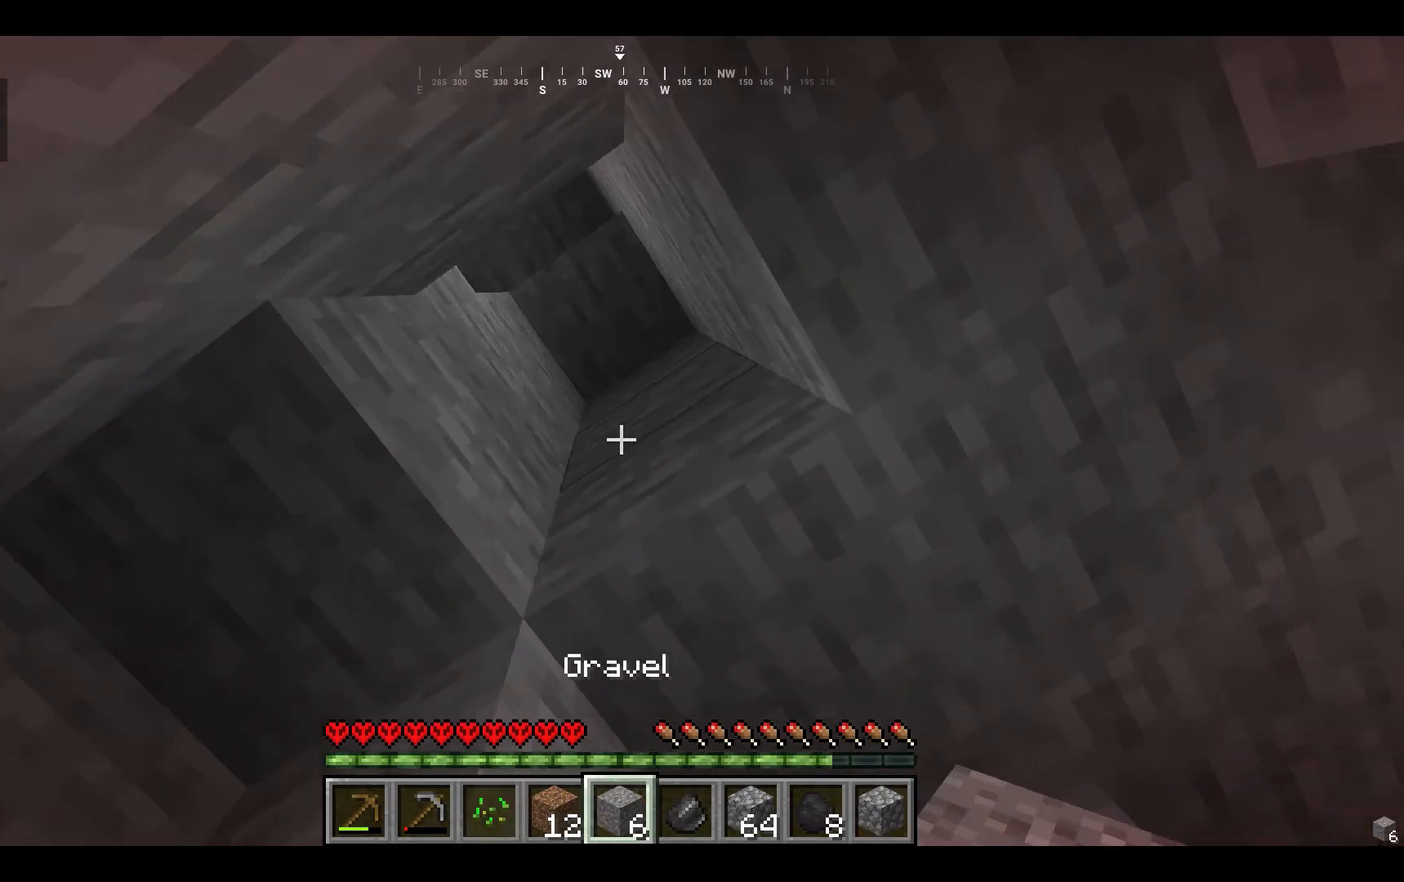
{"keys": [], "mouse": [], "events": [[33, "d", "up"]]}
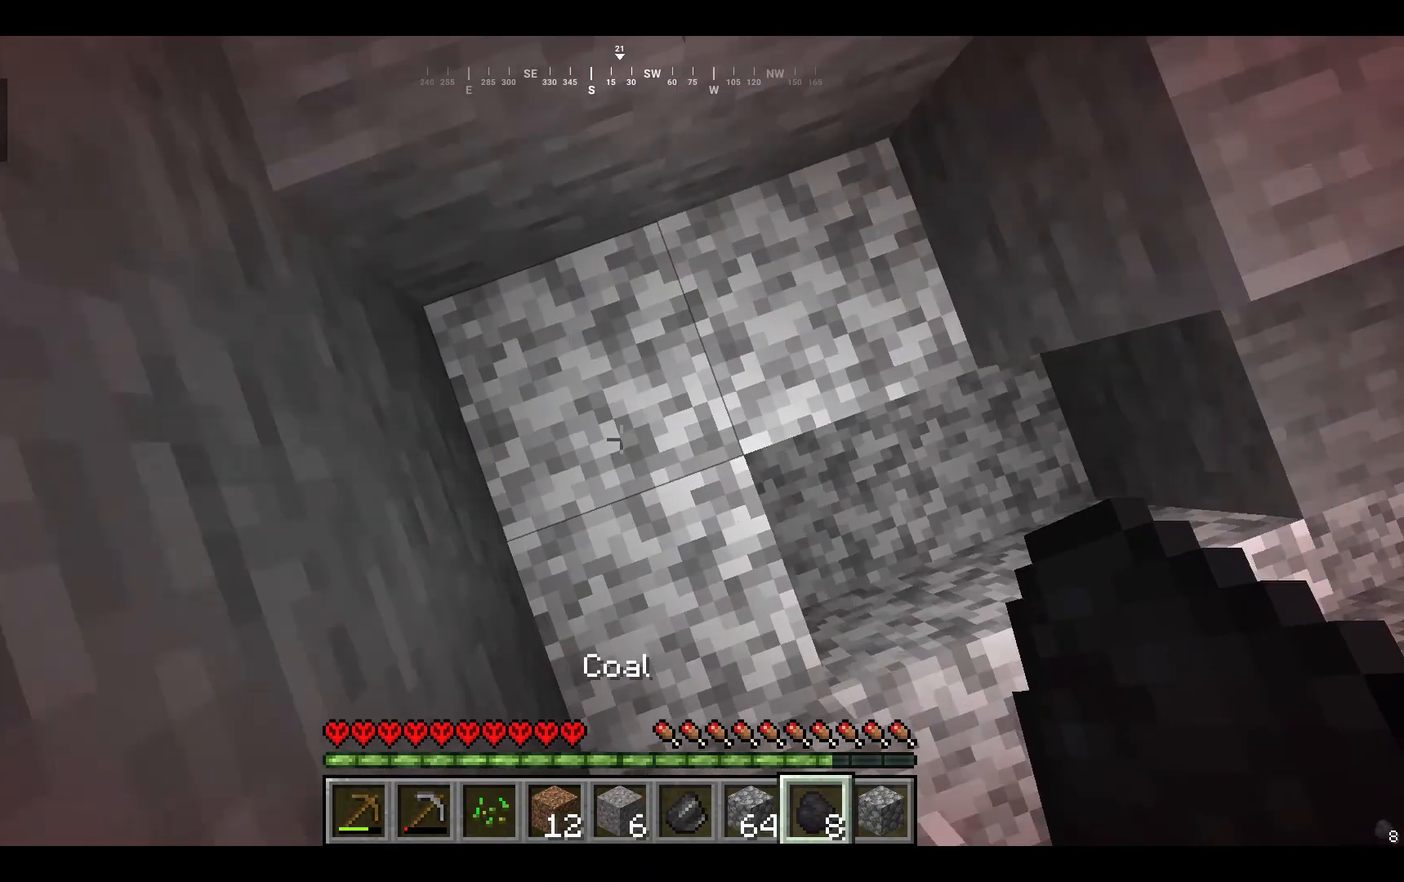
{"keys": [], "mouse": ["right"], "events": [[133, "mouse_right", "down"], [200, "a", "down"], [200, "mouse_right", "up"], [233, "a", "up"], [267, "mouse_right", "down"], [300, "mouse_right", "up"], [367, "mouse_right", "down"], [400, "a", "down"], [400, "mouse_right", "up"], [433, "a", "up"], [500, "mouse_right", "down"]]}
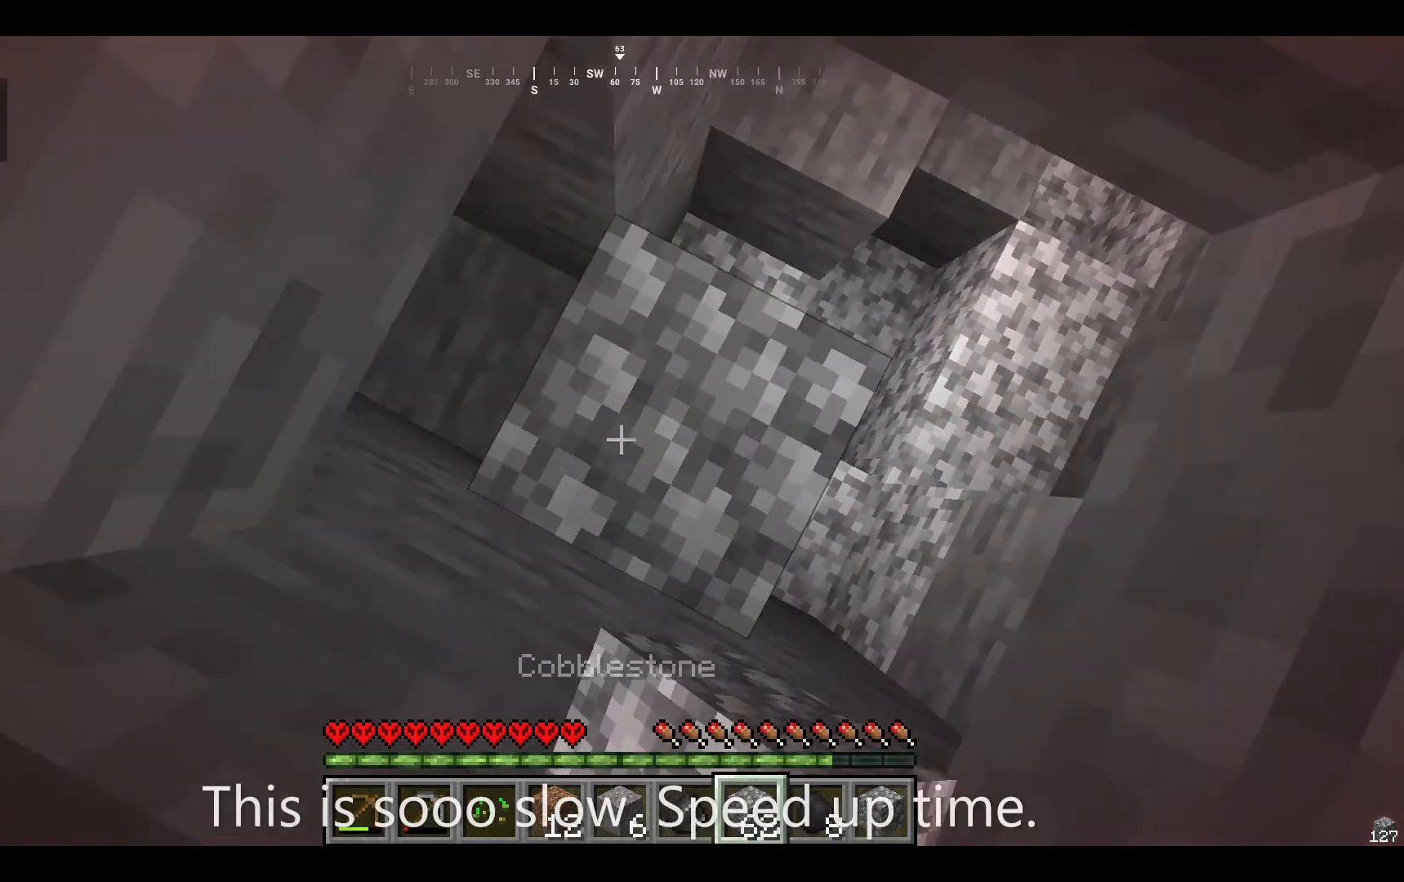
{"keys": [], "mouse": [], "events": [[33, "mouse_right", "up"], [100, "mouse_right", "down"], [167, "mouse_right", "up"]]}
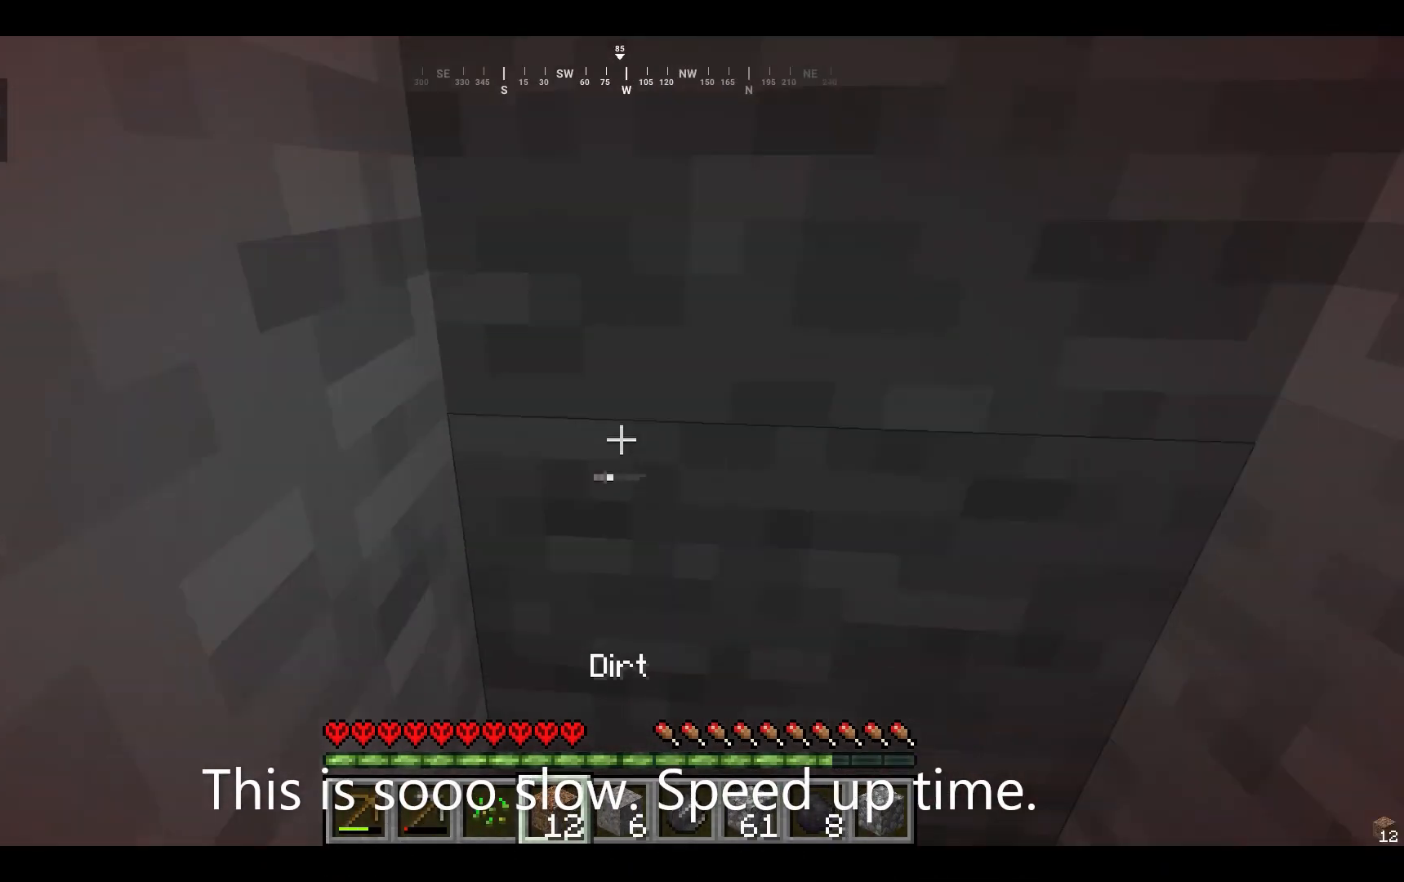
{"keys": ["w"], "mouse": ["left"], "events": [[67, "d", "down"], [133, "d", "up"], [133, "mouse_left", "down"], [300, "w", "down"], [333, "w", "up"], [367, "d", "down"], [400, "d", "up"], [467, "w", "down"]]}
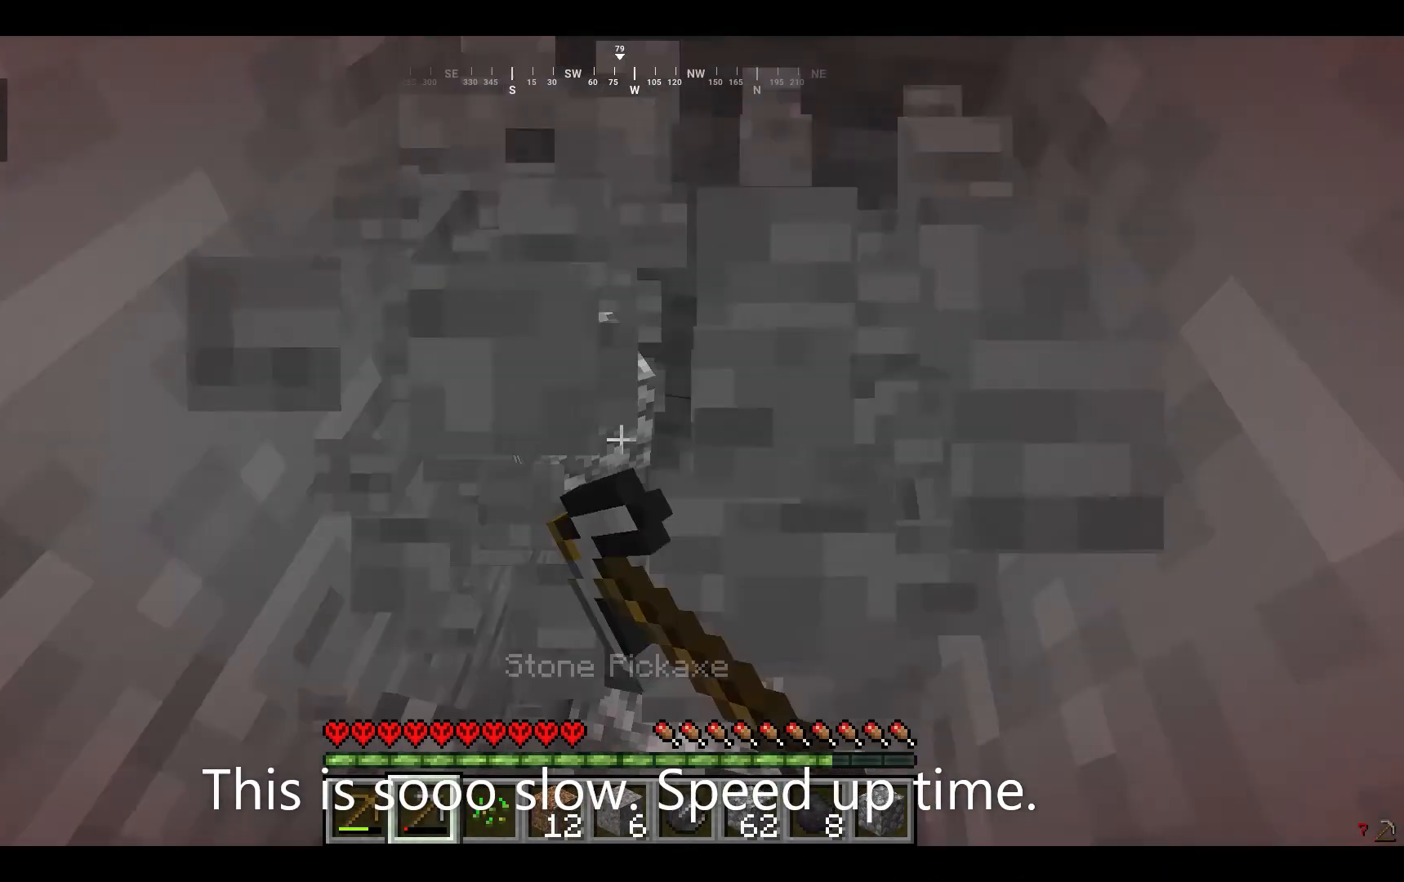
{"keys": [], "mouse": ["right"], "events": [[67, "d", "down"], [67, "mouse_left", "up"], [67, "w", "up"], [133, "d", "up"], [500, "mouse_right", "down"]]}
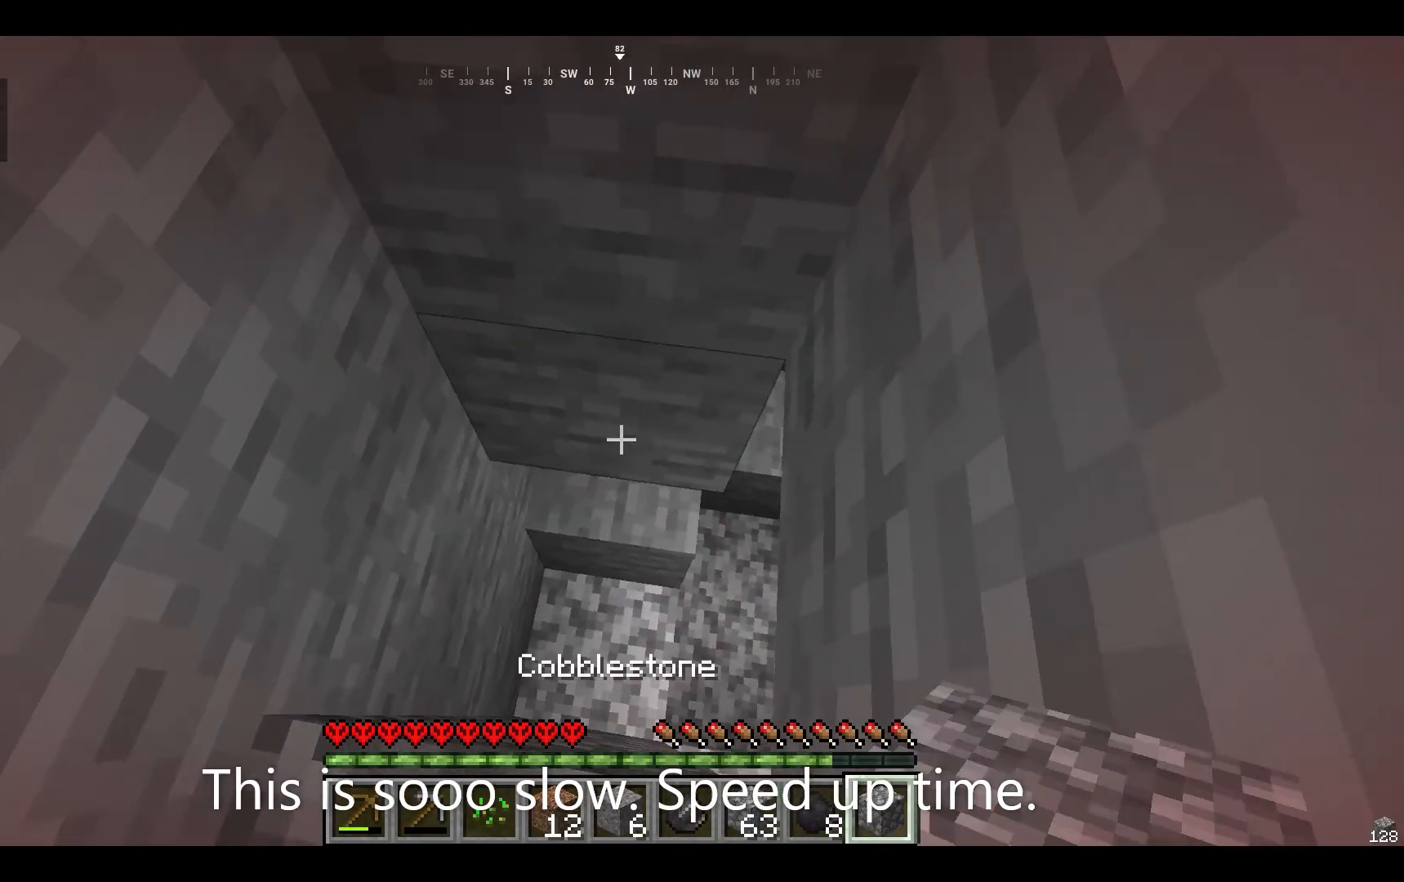
{"keys": [], "mouse": ["left"], "events": [[67, "mouse_right", "up"], [67, "w", "down"], [133, "d", "down"], [167, "d", "up"], [167, "w", "up"], [267, "d", "down"], [333, "d", "up"], [433, "mouse_left", "down"]]}
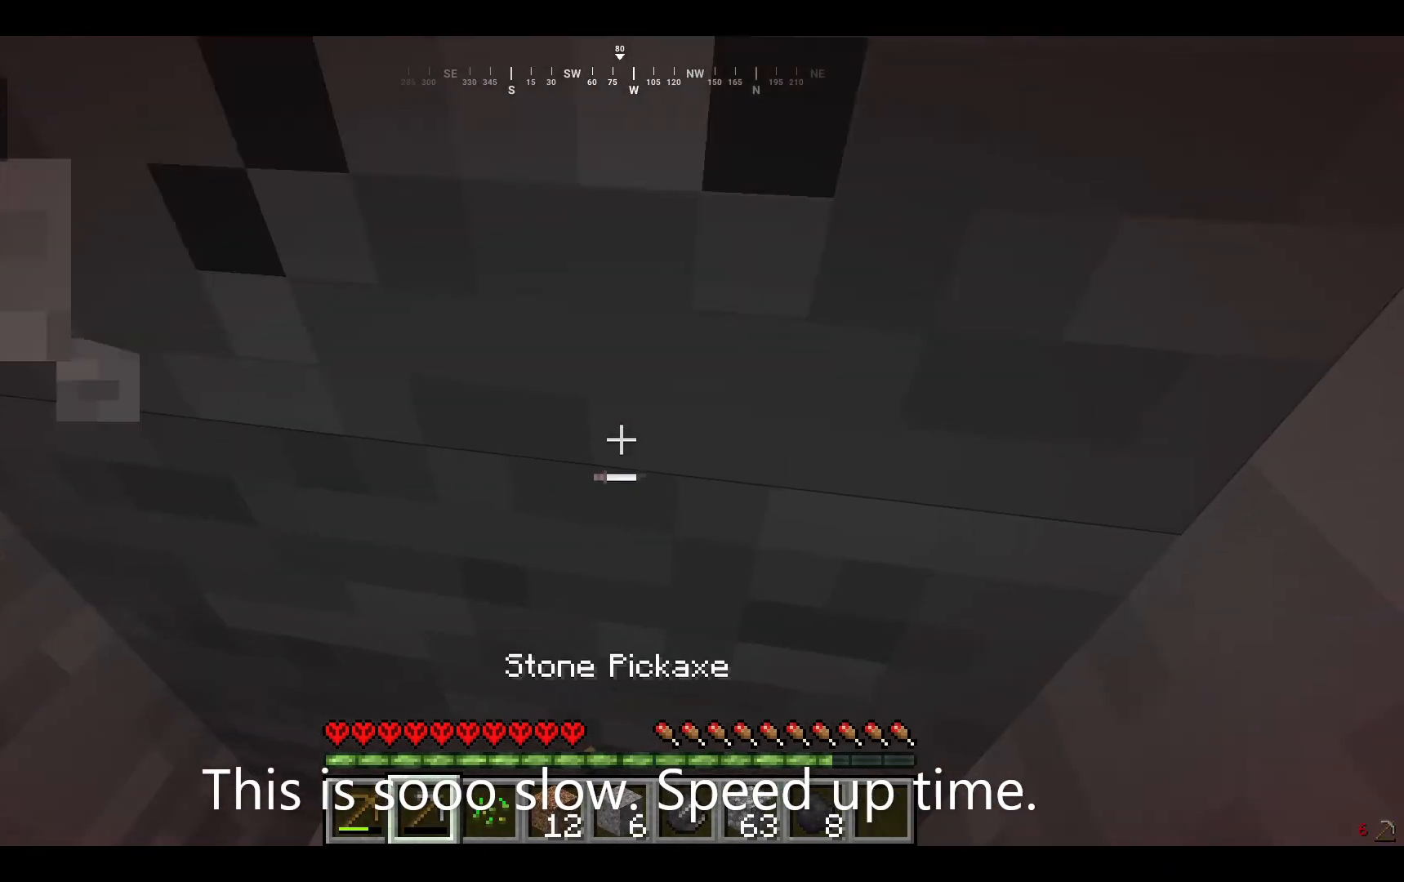
{"keys": ["w"], "mouse": ["left"], "events": [[300, "mouse_left", "up"], [333, "w", "down"], [400, "w", "up"], [467, "mouse_left", "down"], [467, "w", "down"]]}
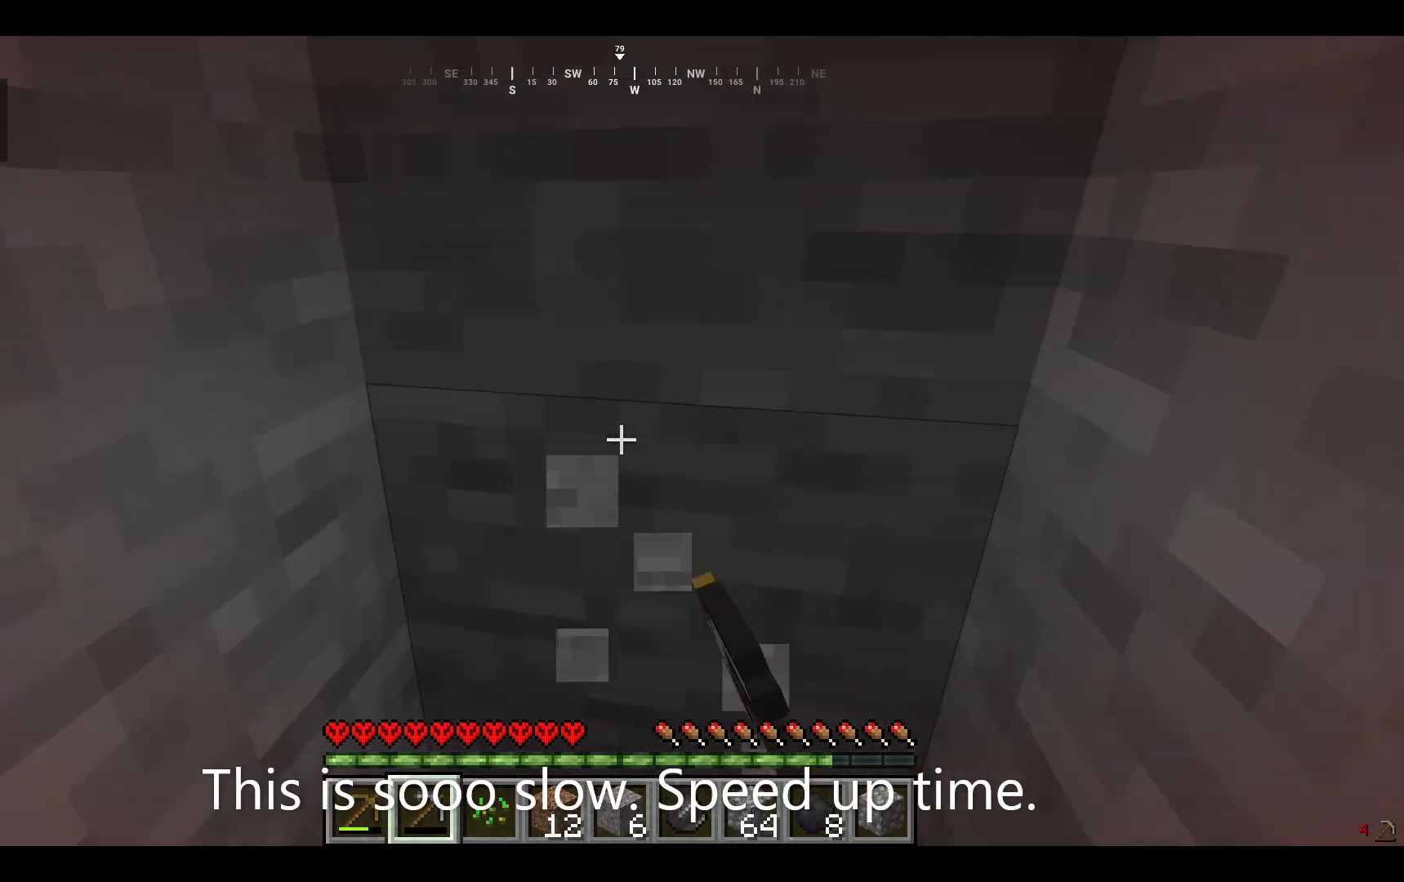
{"keys": ["w"], "mouse": ["left"], "events": [[33, "d", "down"], [33, "w", "up"], [100, "d", "up"], [200, "d", "down"], [233, "d", "up"], [233, "w", "down"], [267, "w", "up"], [333, "d", "down"], [367, "d", "up"], [400, "w", "down"]]}
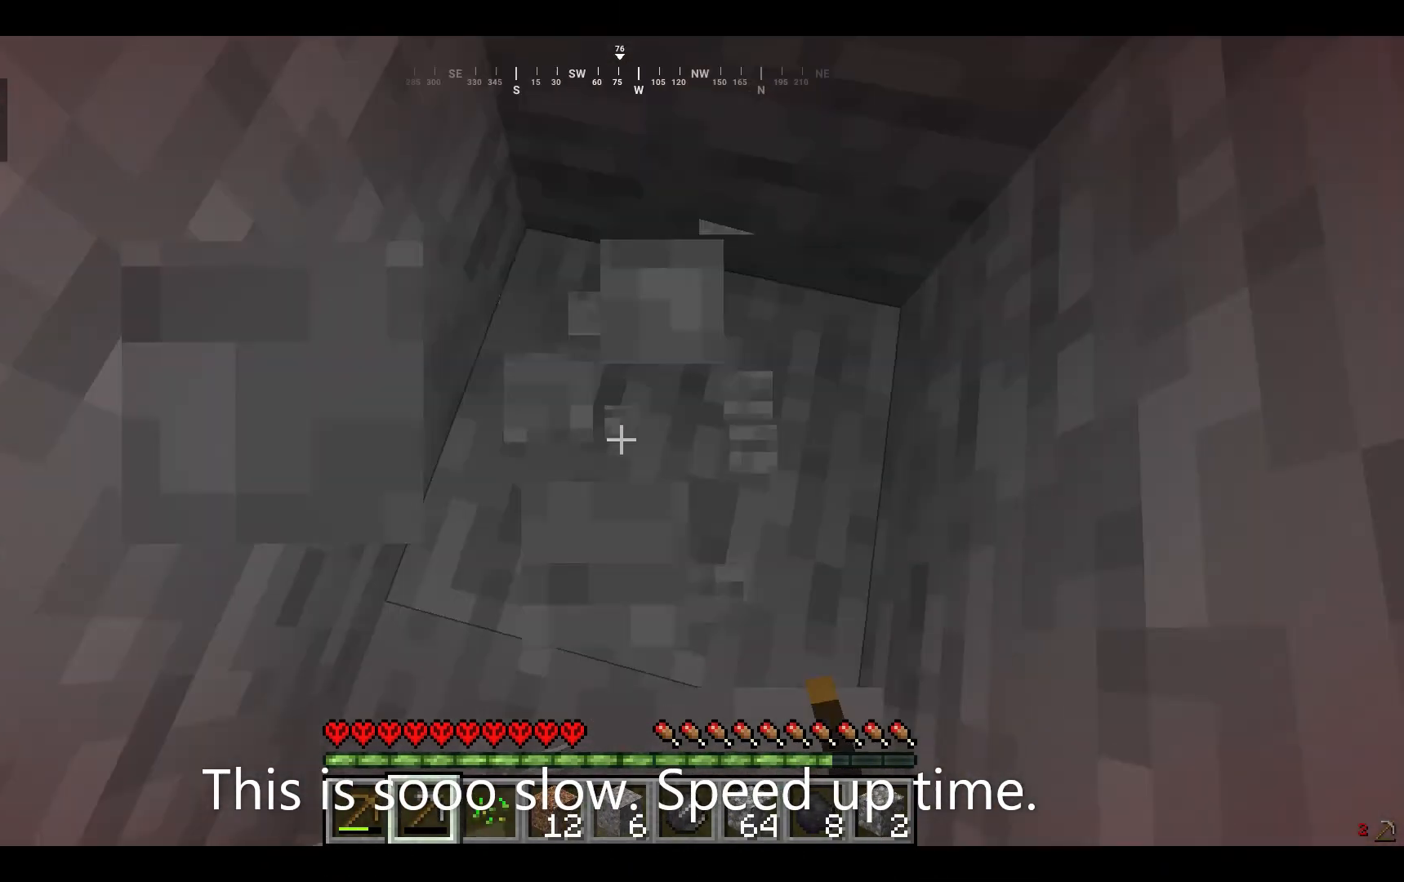
{"keys": [], "mouse": [], "events": [[167, "w", "up"], [233, "mouse_left", "up"]]}
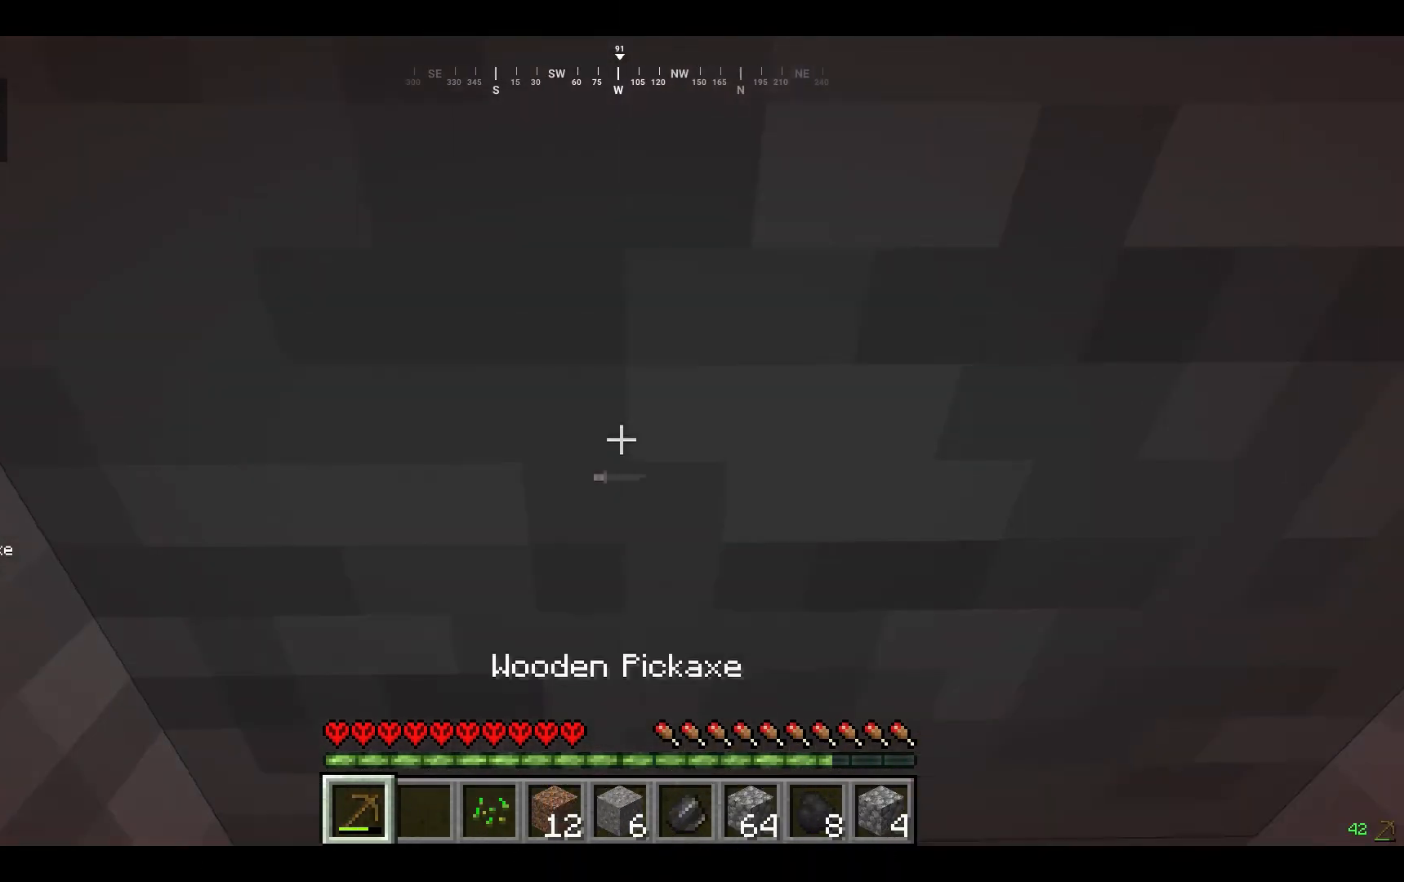
{"keys": [], "mouse": ["left"], "events": [[33, "mouse_left", "down"]]}
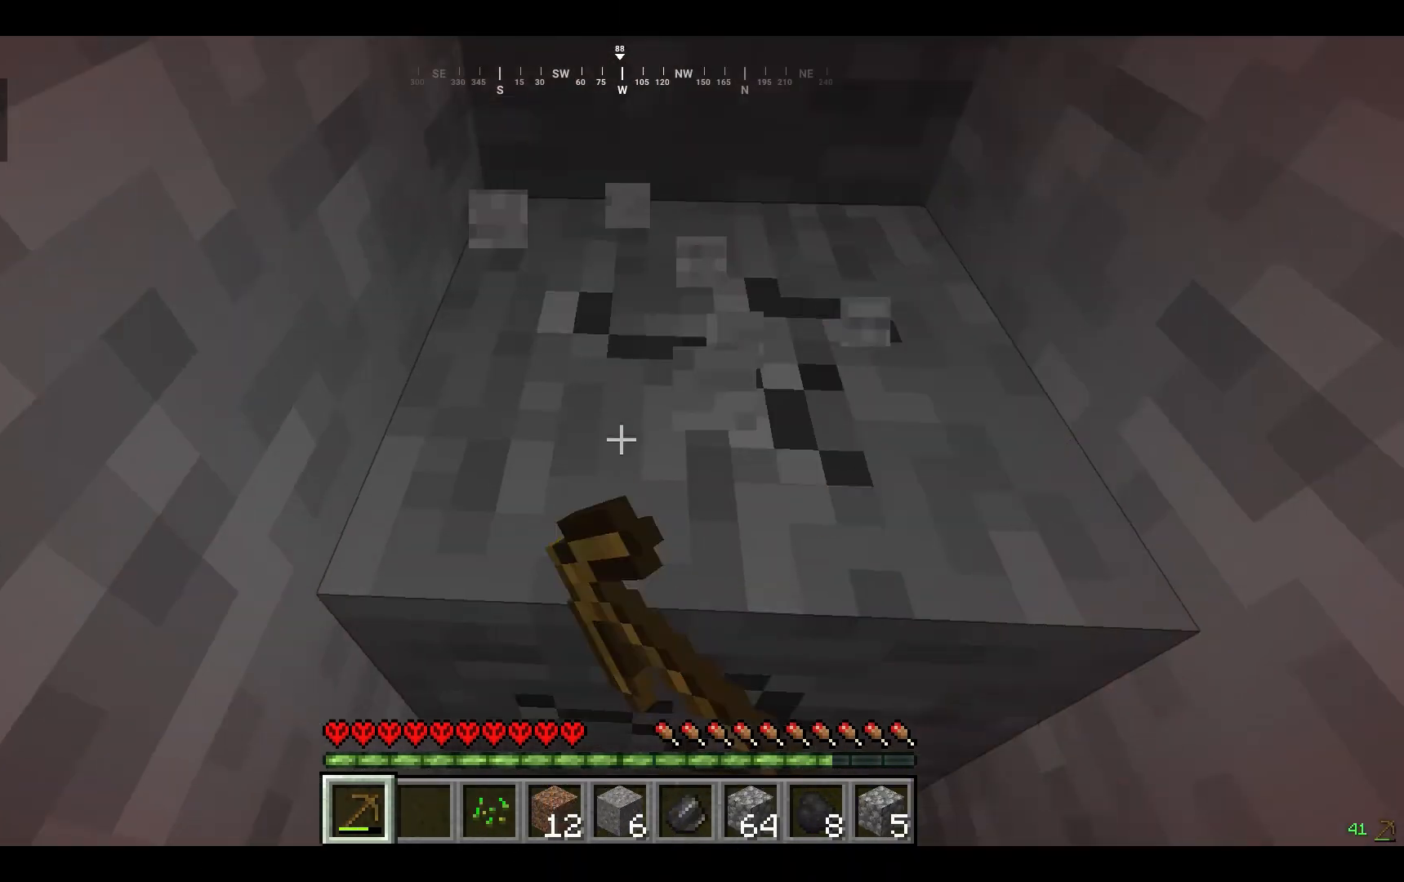
{"keys": ["s"], "mouse": [], "events": [[167, "w", "down"], [233, "w", "up"], [333, "mouse_left", "up"], [467, "s", "down"]]}
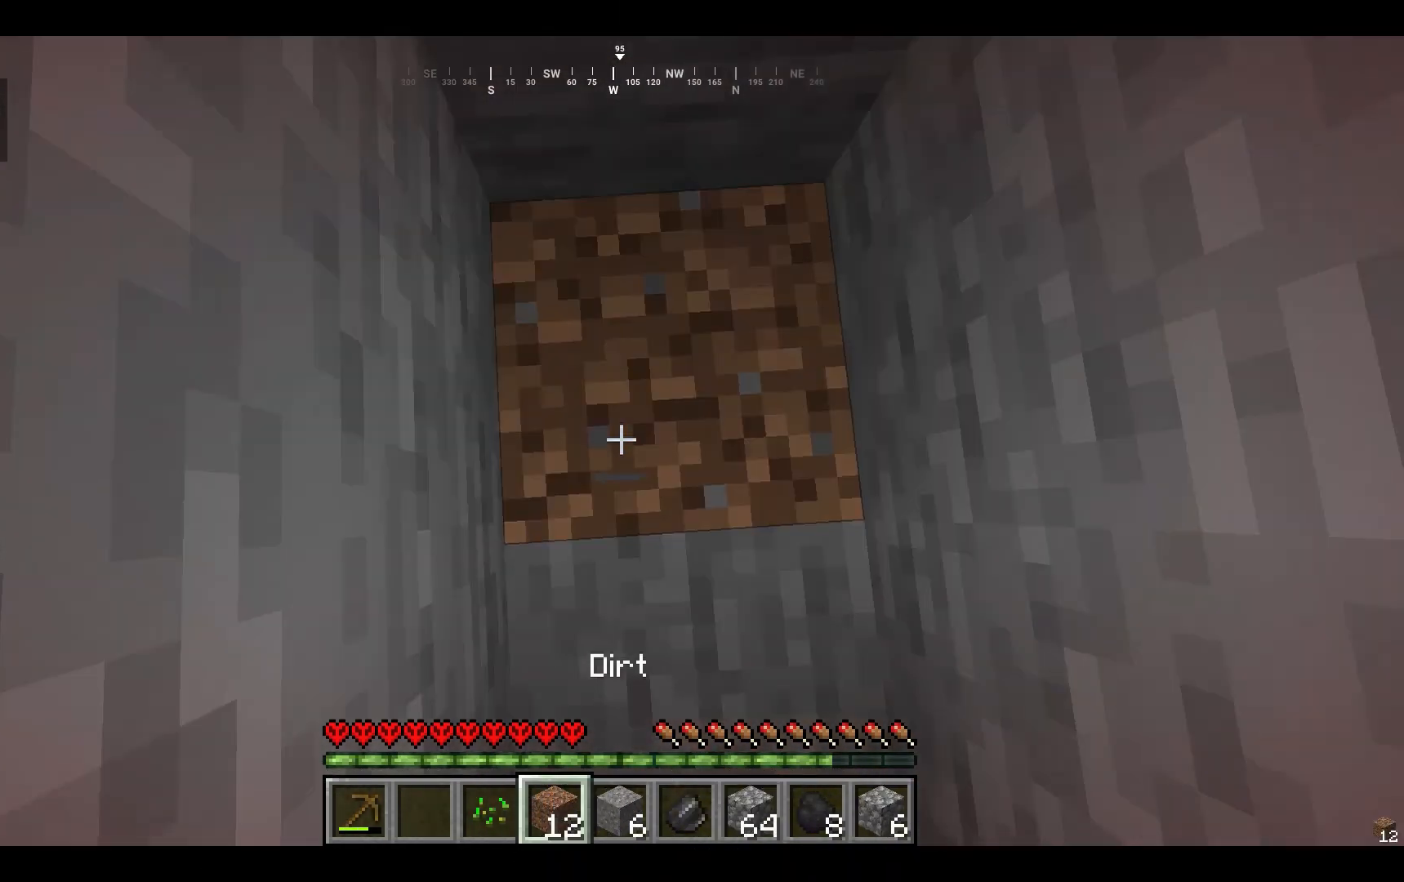
{"keys": [], "mouse": [], "events": [[33, "s", "up"], [100, "w", "down"], [133, "mouse_left", "down"], [200, "w", "up"], [400, "mouse_left", "up"], [467, "w", "down"], [500, "w", "up"]]}
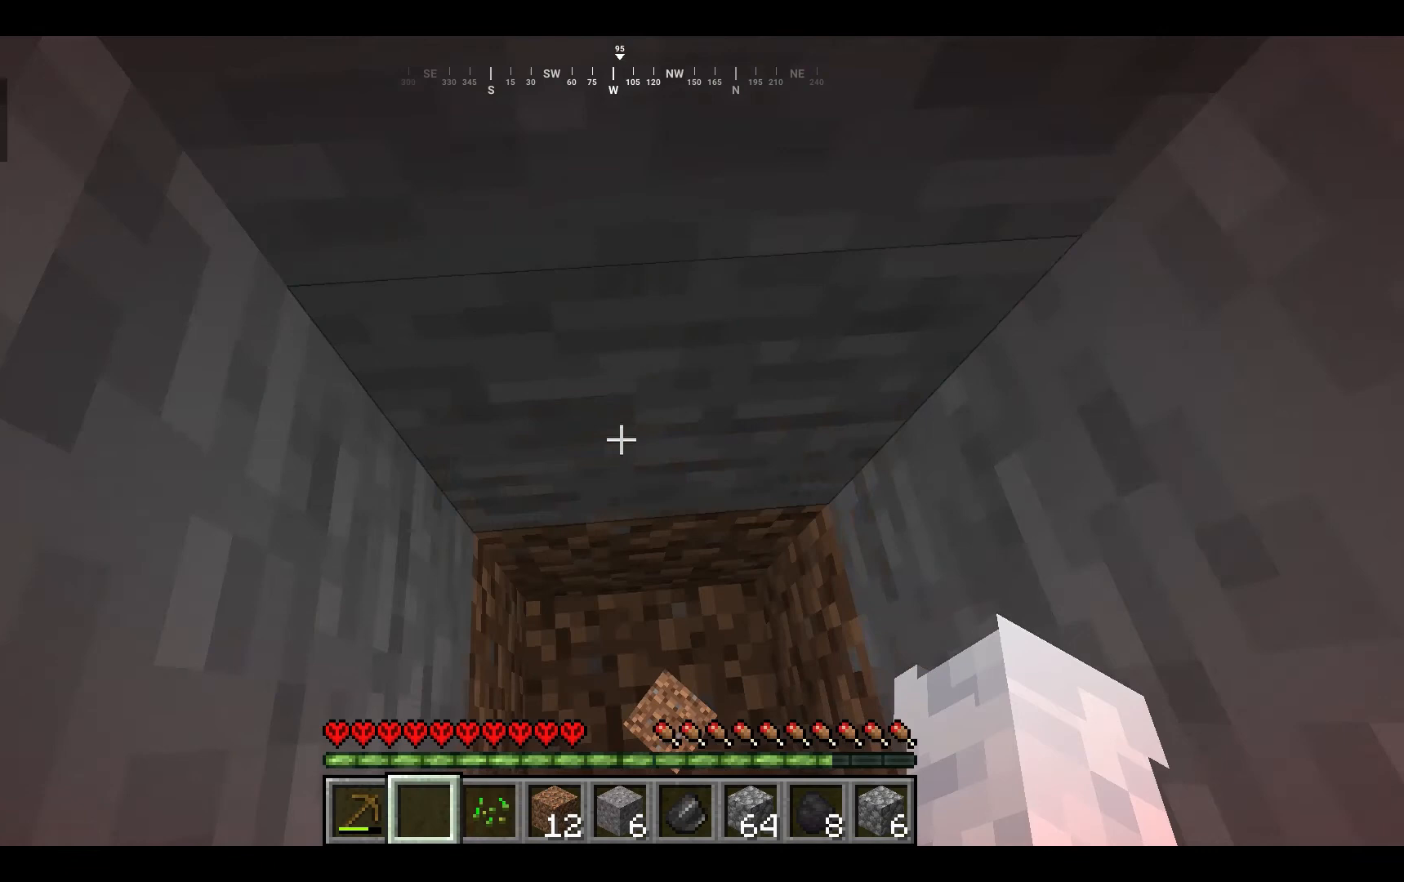
{"keys": [], "mouse": ["left"], "events": [[167, "mouse_left", "down"]]}
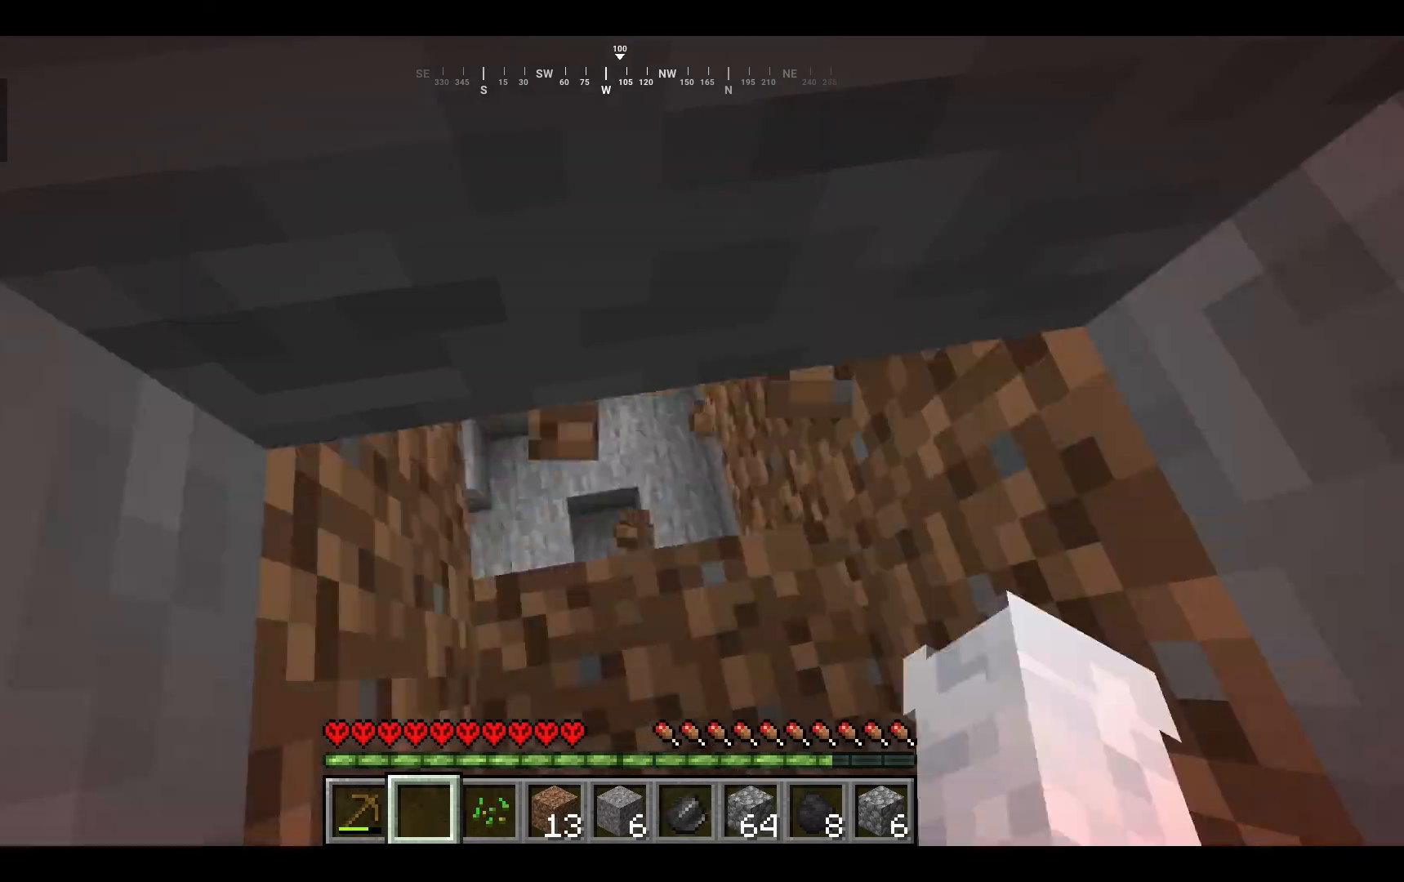
{"keys": ["s"], "mouse": ["left"], "events": [[33, "mouse_left", "up"], [300, "w", "down"], [333, "mouse_left", "down"], [433, "w", "up"], [467, "s", "down"]]}
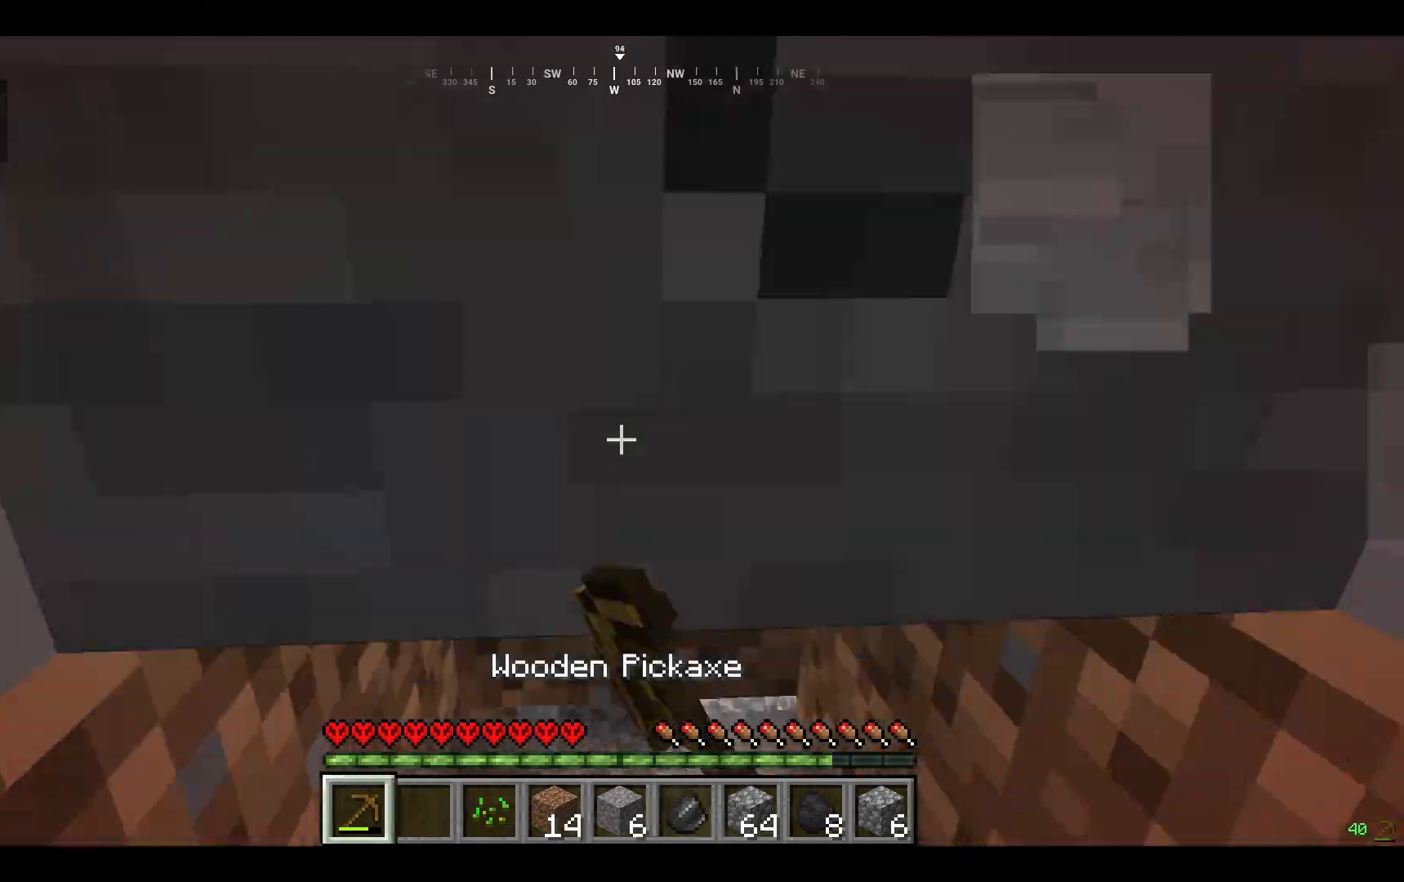
{"keys": ["a"], "mouse": [], "events": [[33, "s", "up"], [133, "w", "down"], [233, "mouse_left", "up"], [267, "a", "down"], [300, "w", "up"], [367, "a", "up"], [500, "a", "down"]]}
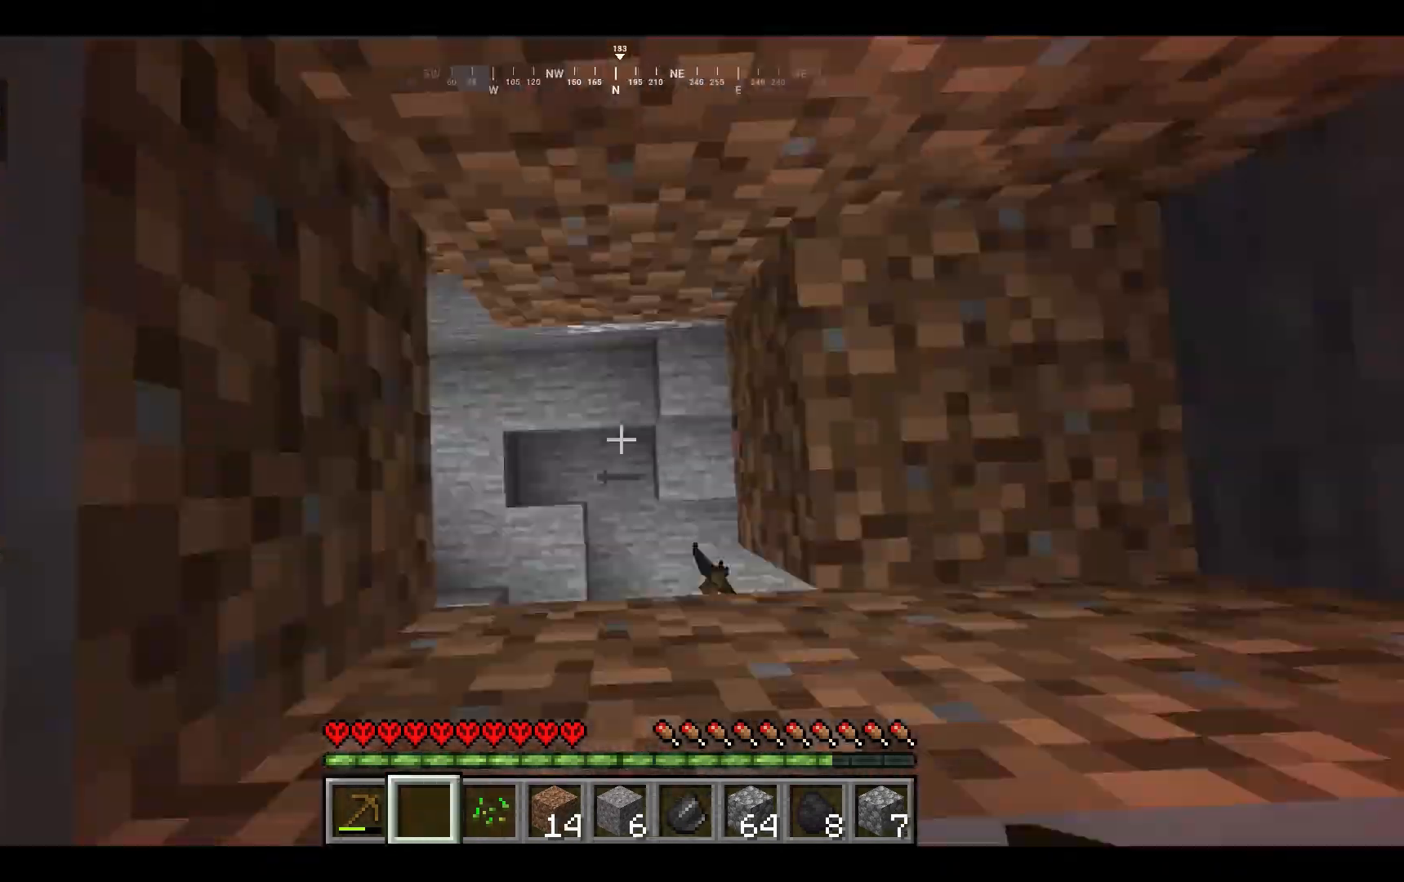
{"keys": ["s"], "mouse": ["right"], "events": [[67, "s", "down"], [167, "a", "up"], [200, "s", "up"], [300, "d", "down"], [333, "d", "up"], [467, "mouse_right", "down"], [467, "s", "down"]]}
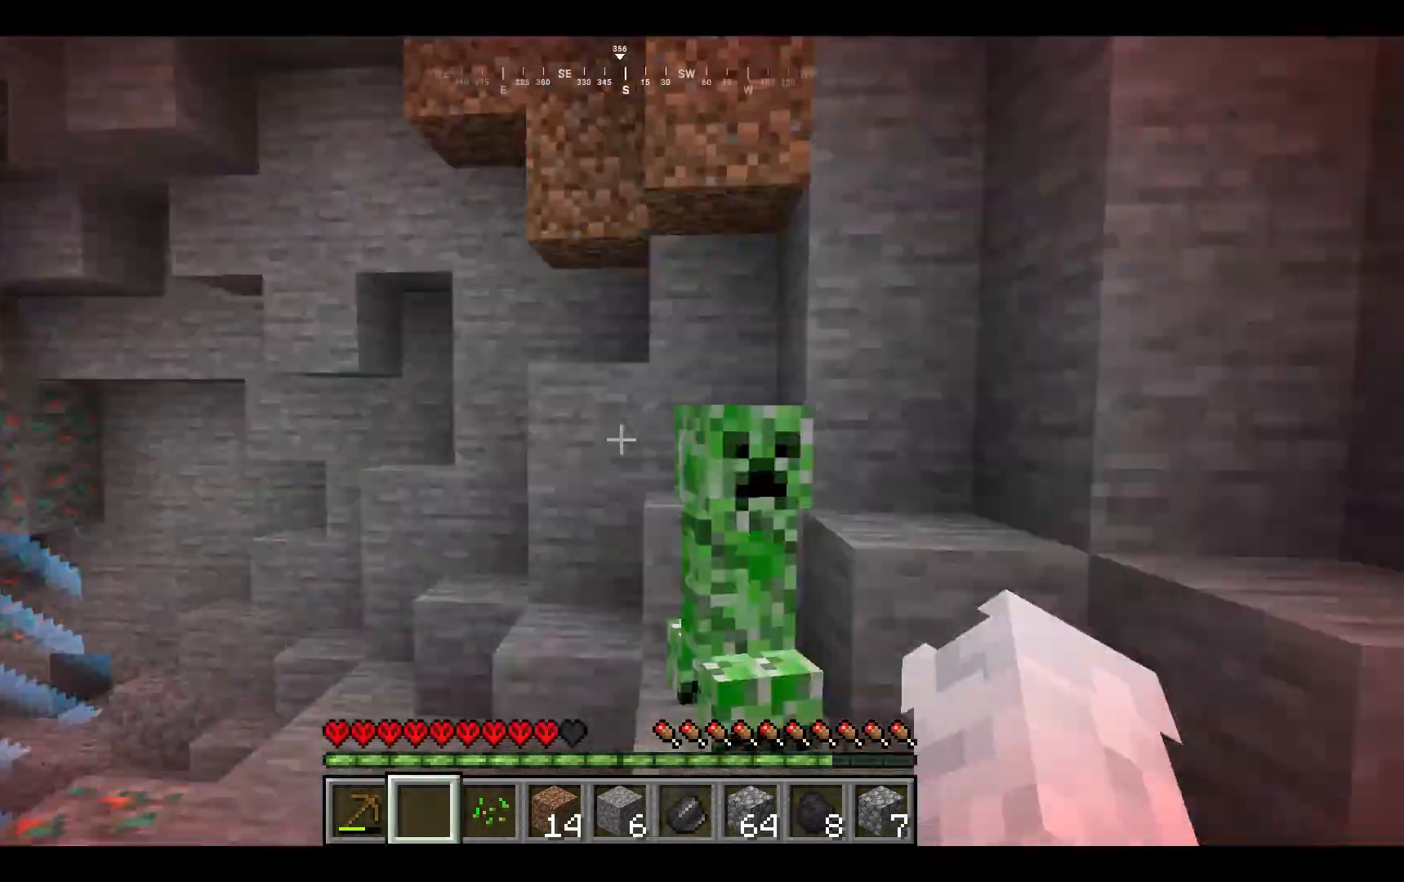
{"keys": [], "mouse": [], "events": [[33, "s", "up"], [67, "mouse_right", "up"]]}
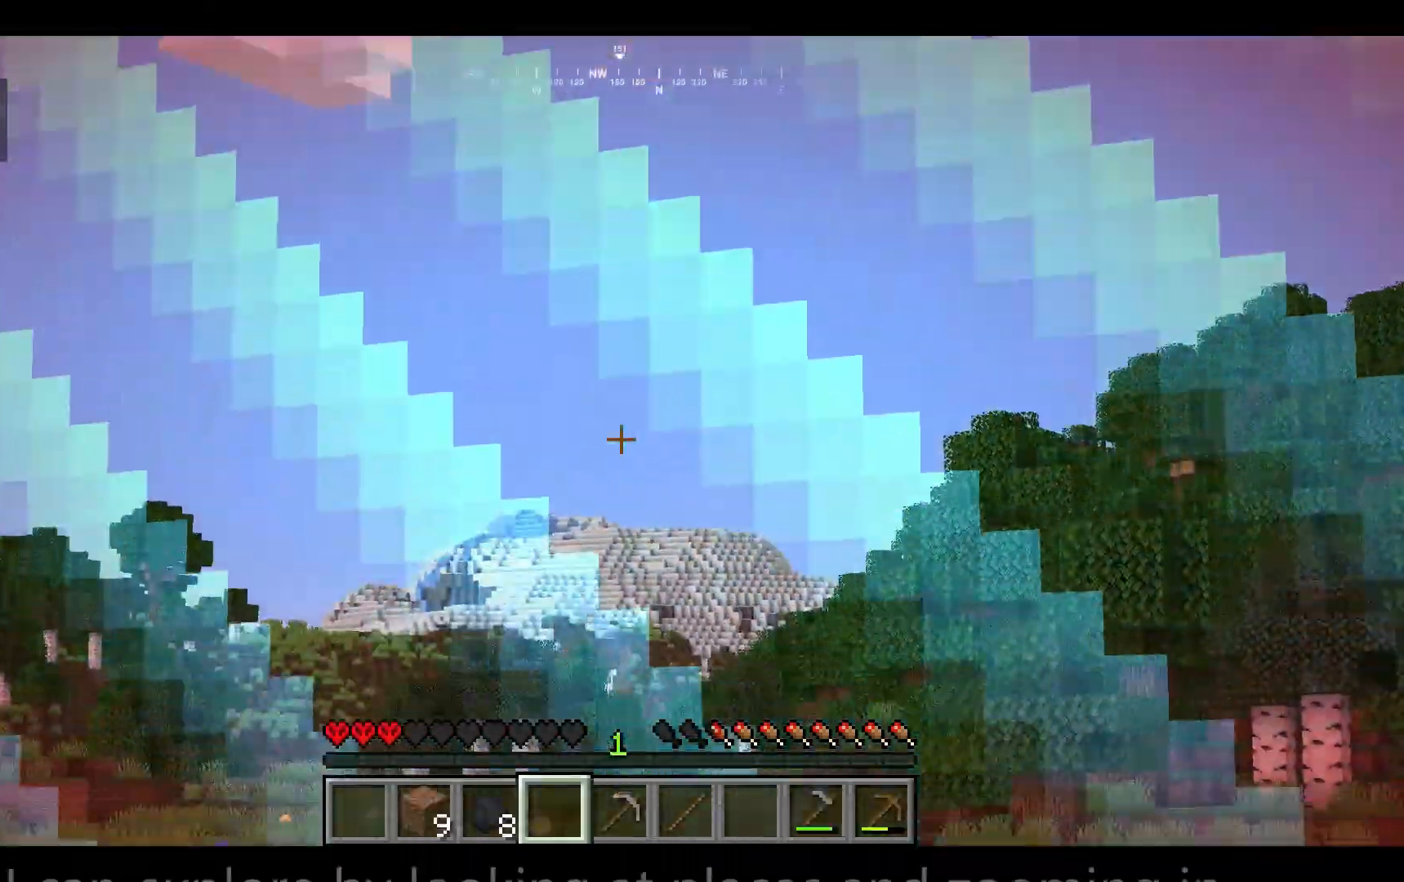
{"keys": [], "mouse": [], "events": []}
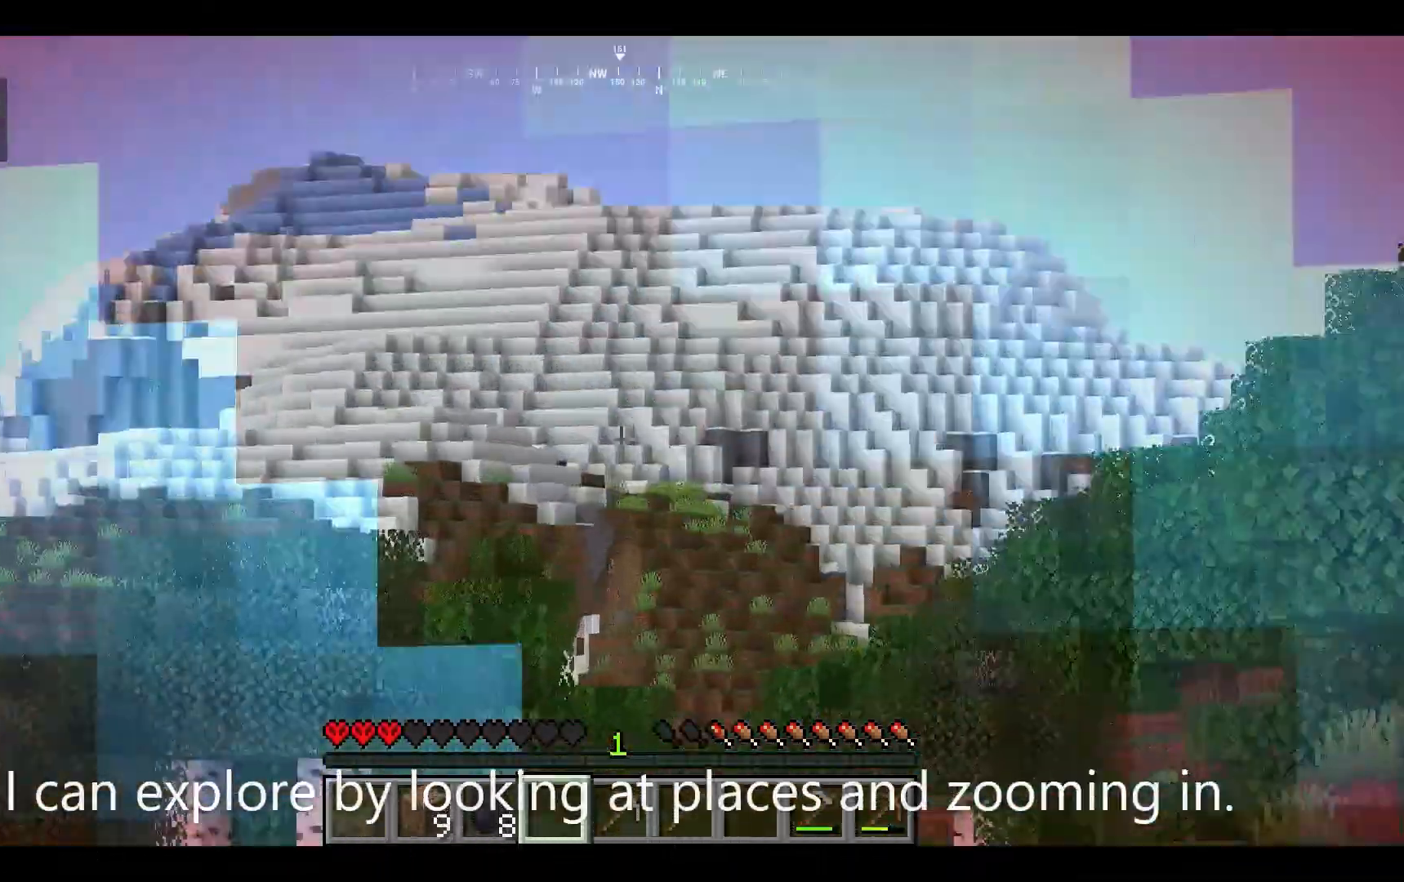
{"keys": [], "mouse": [], "events": []}
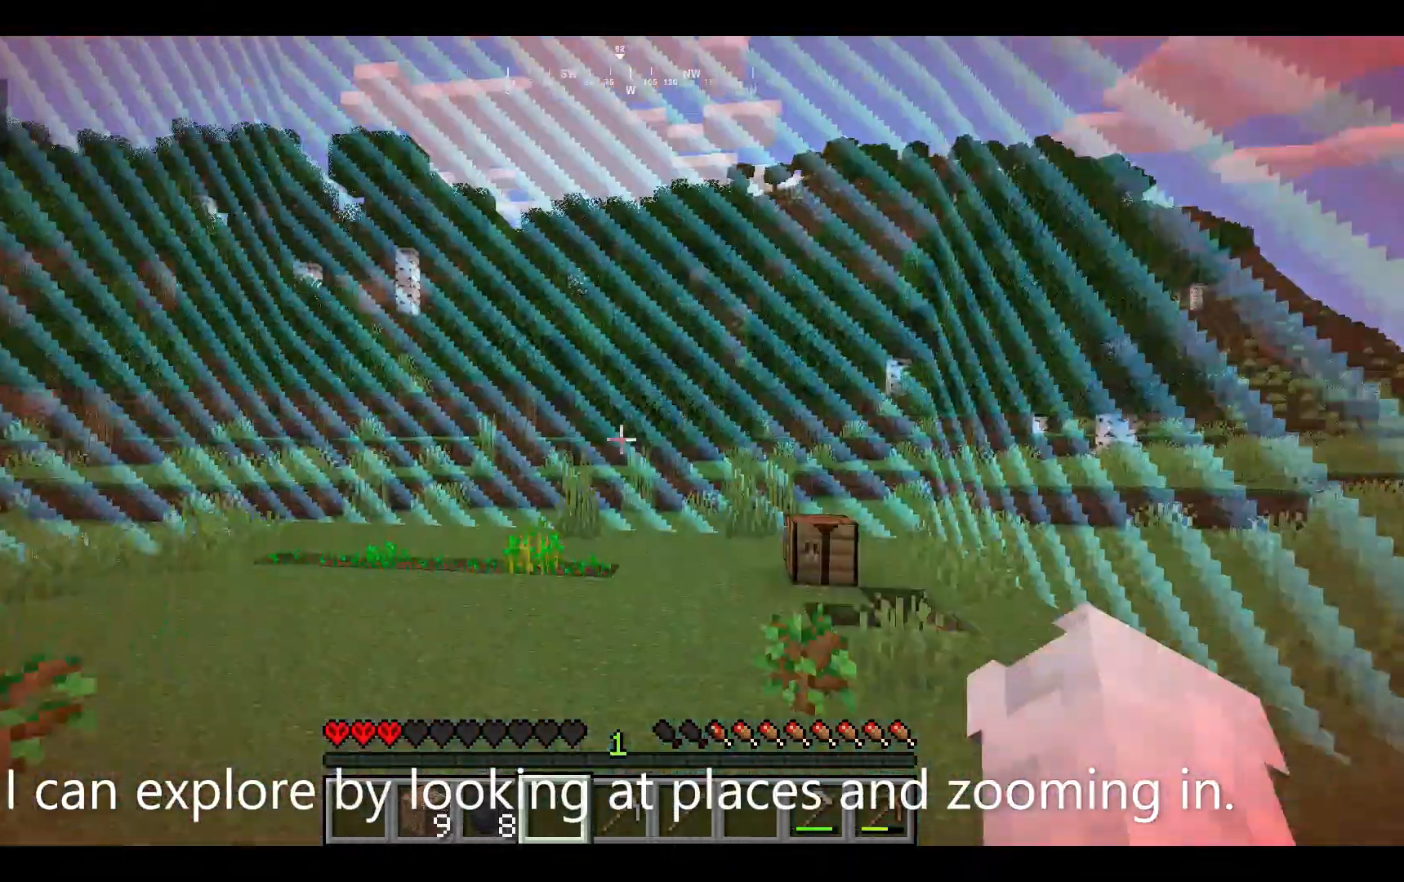
{"keys": [], "mouse": [], "events": [[100, "mouse_left", "down"], [267, "mouse_left", "up"]]}